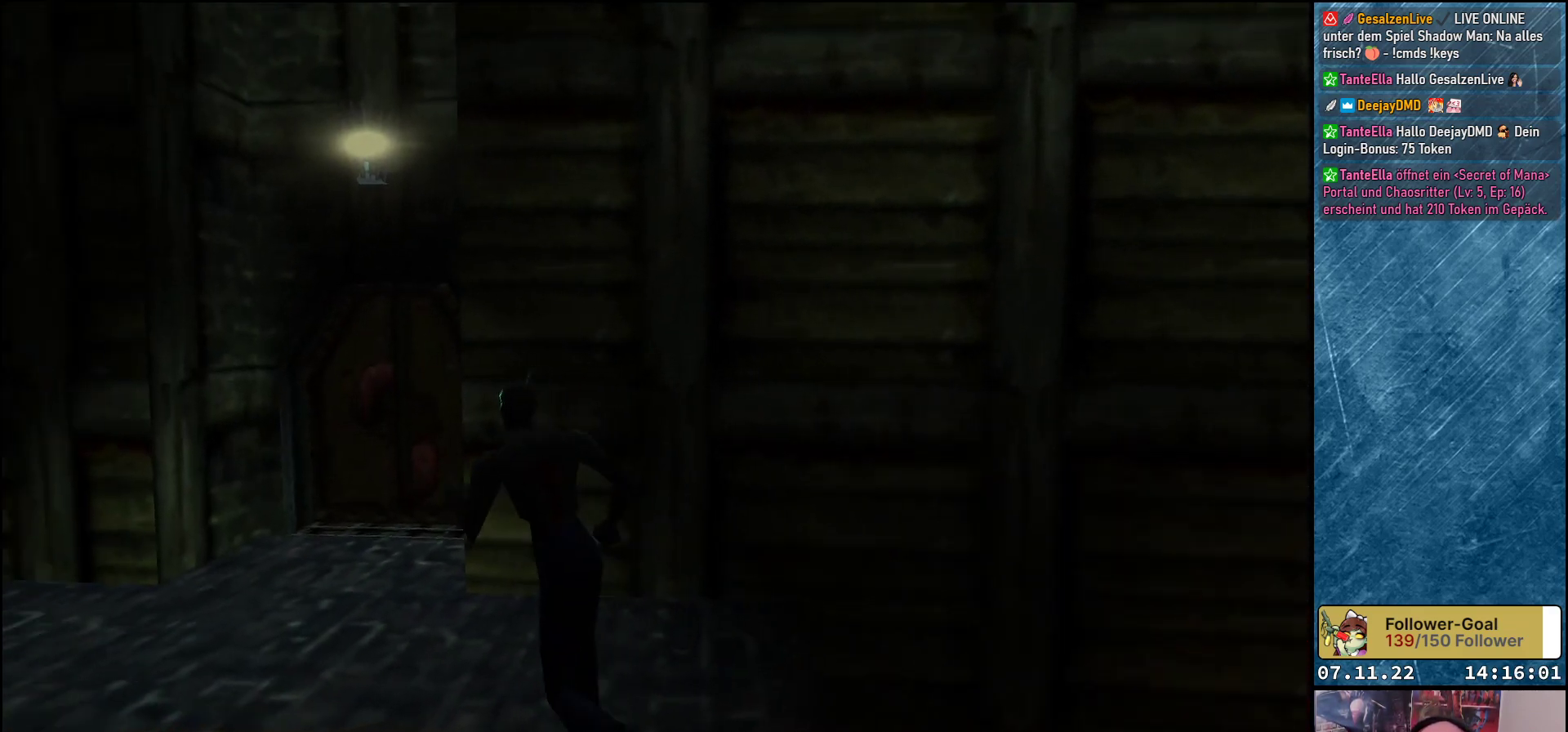
Gameplay with a controller (Xbox layout); each line is a JSON object with the inputs held at the frame after it. "events" lists button and stick changes between this image and that frame as [ms after this image, input, new state], when the widget could be followed in between. Not read: right_stick.
{"buttons": ["DPAD_UP", "DPAD_RIGHT"], "left_stick": "center", "events": [[100, "DPAD_LEFT", "up"], [417, "DPAD_RIGHT", "down"]]}
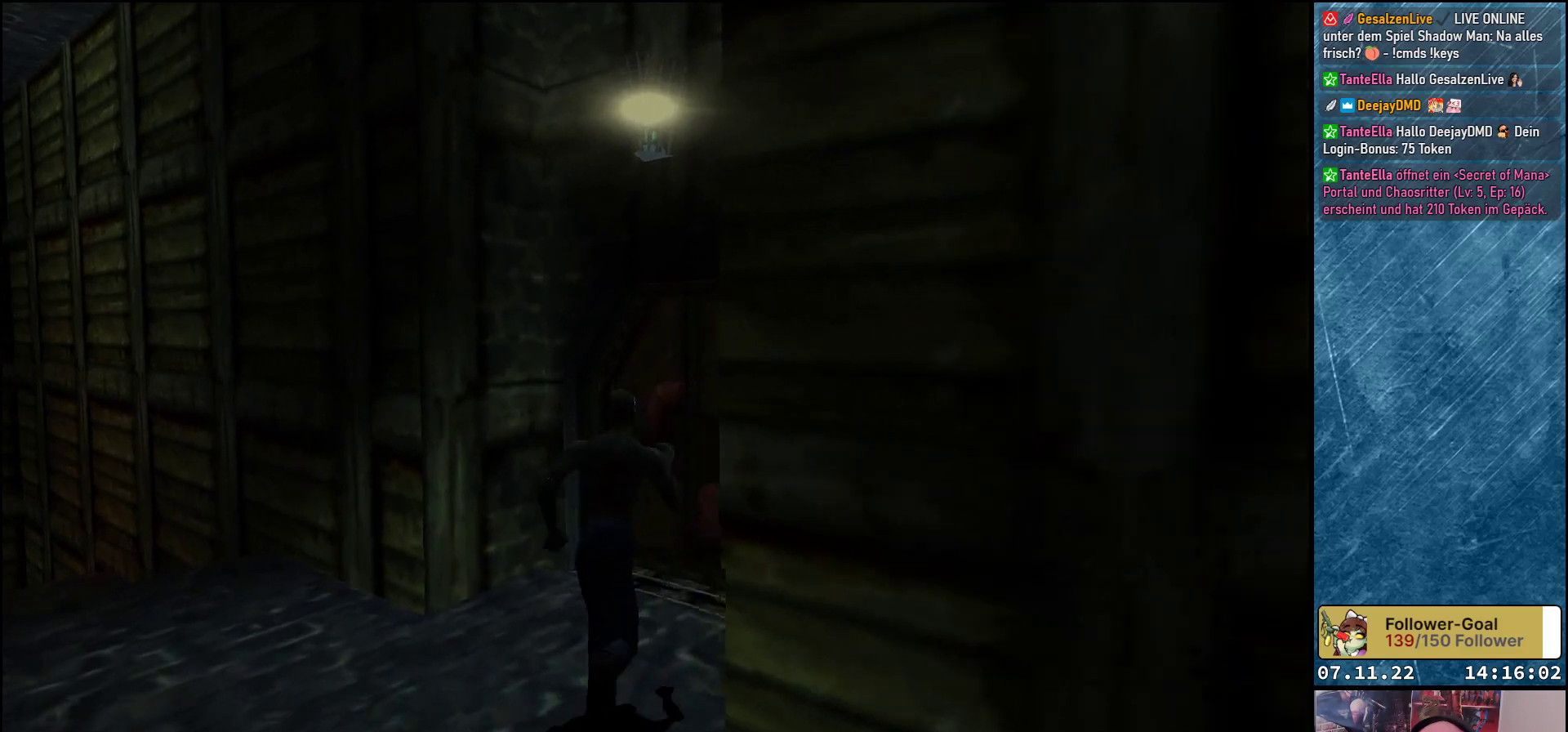
{"buttons": ["DPAD_UP"], "left_stick": "center", "events": [[250, "DPAD_RIGHT", "up"]]}
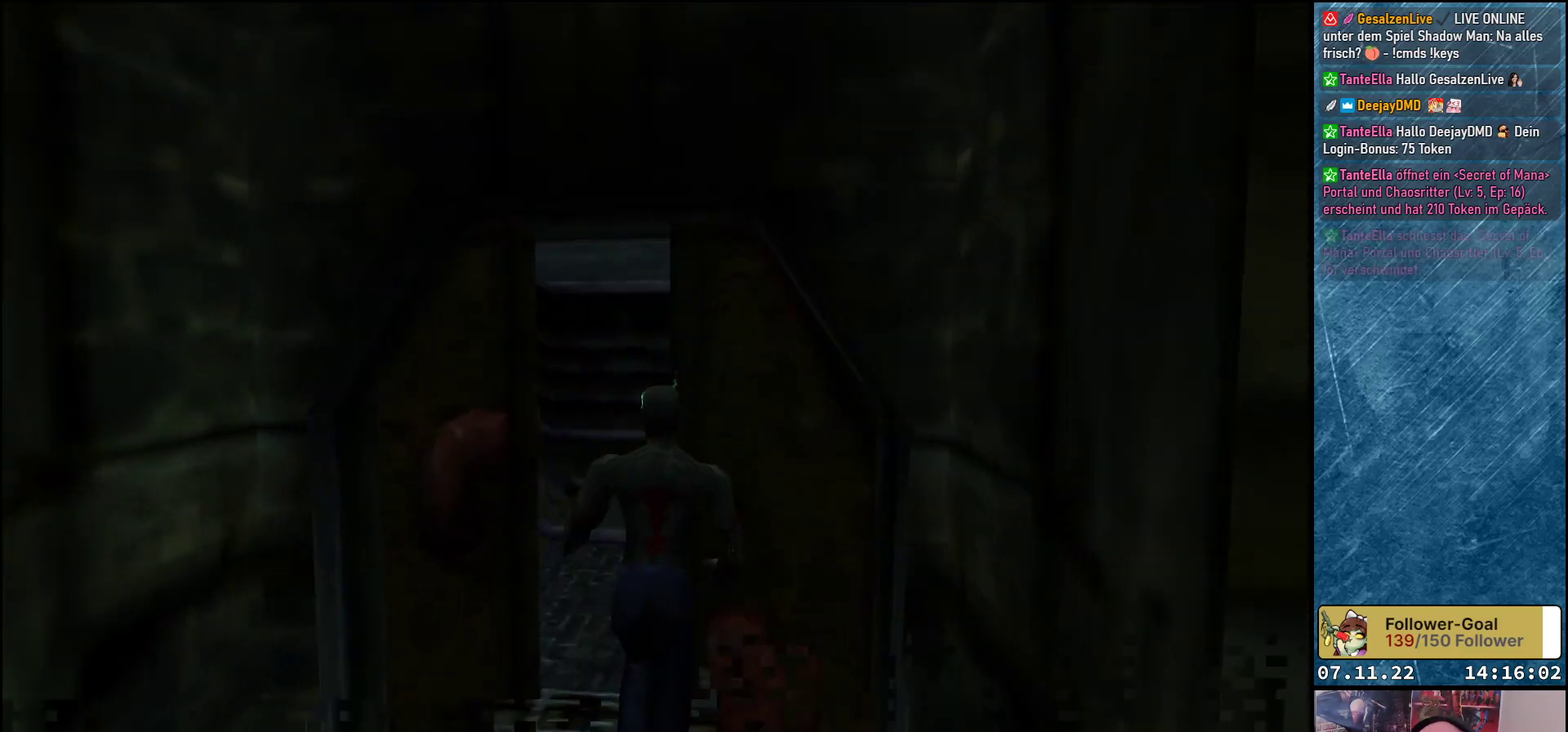
{"buttons": ["DPAD_LEFT"], "left_stick": "center", "events": [[417, "DPAD_LEFT", "down"], [483, "DPAD_UP", "up"]]}
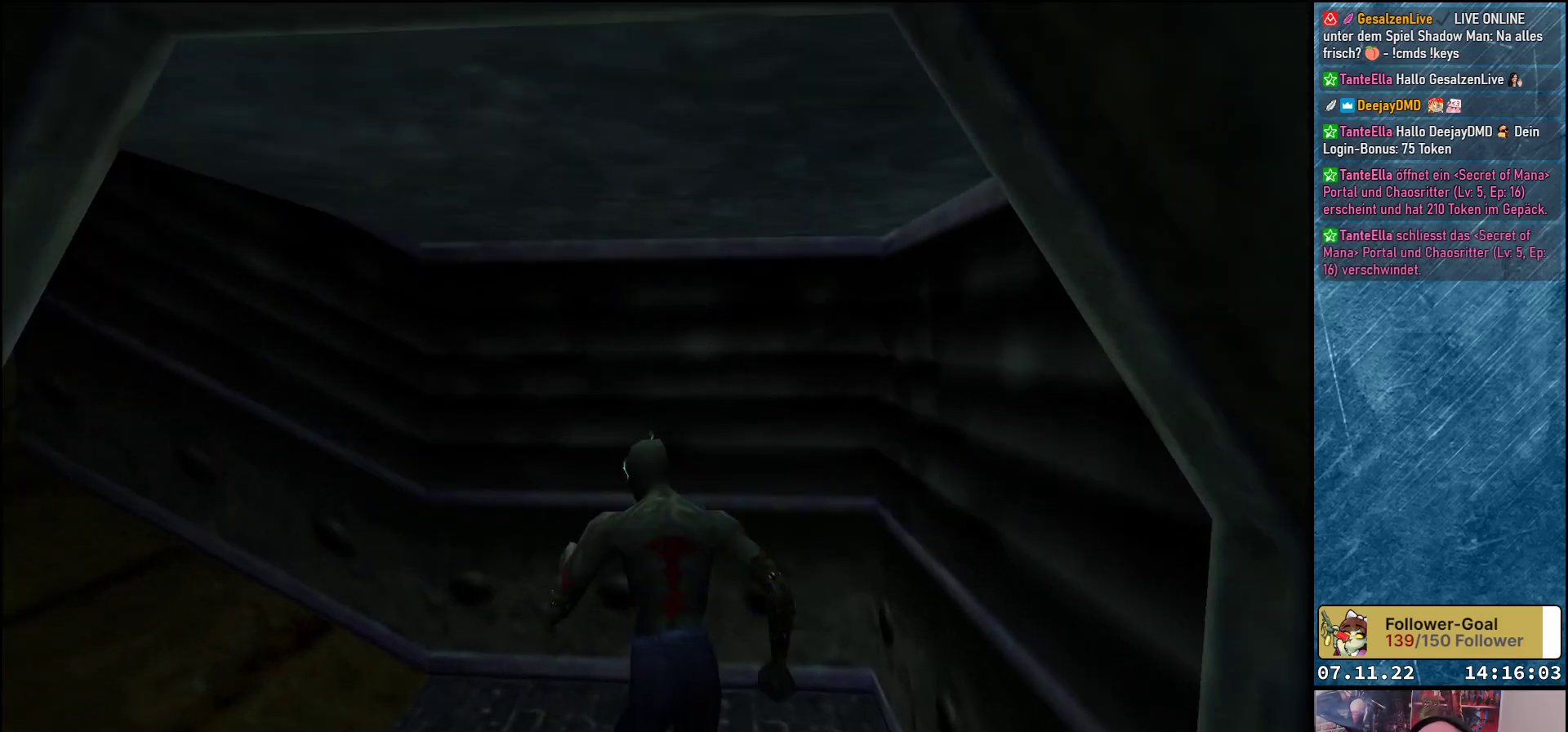
{"buttons": ["DPAD_UP"], "left_stick": "center", "events": [[467, "DPAD_UP", "down"], [483, "DPAD_LEFT", "up"]]}
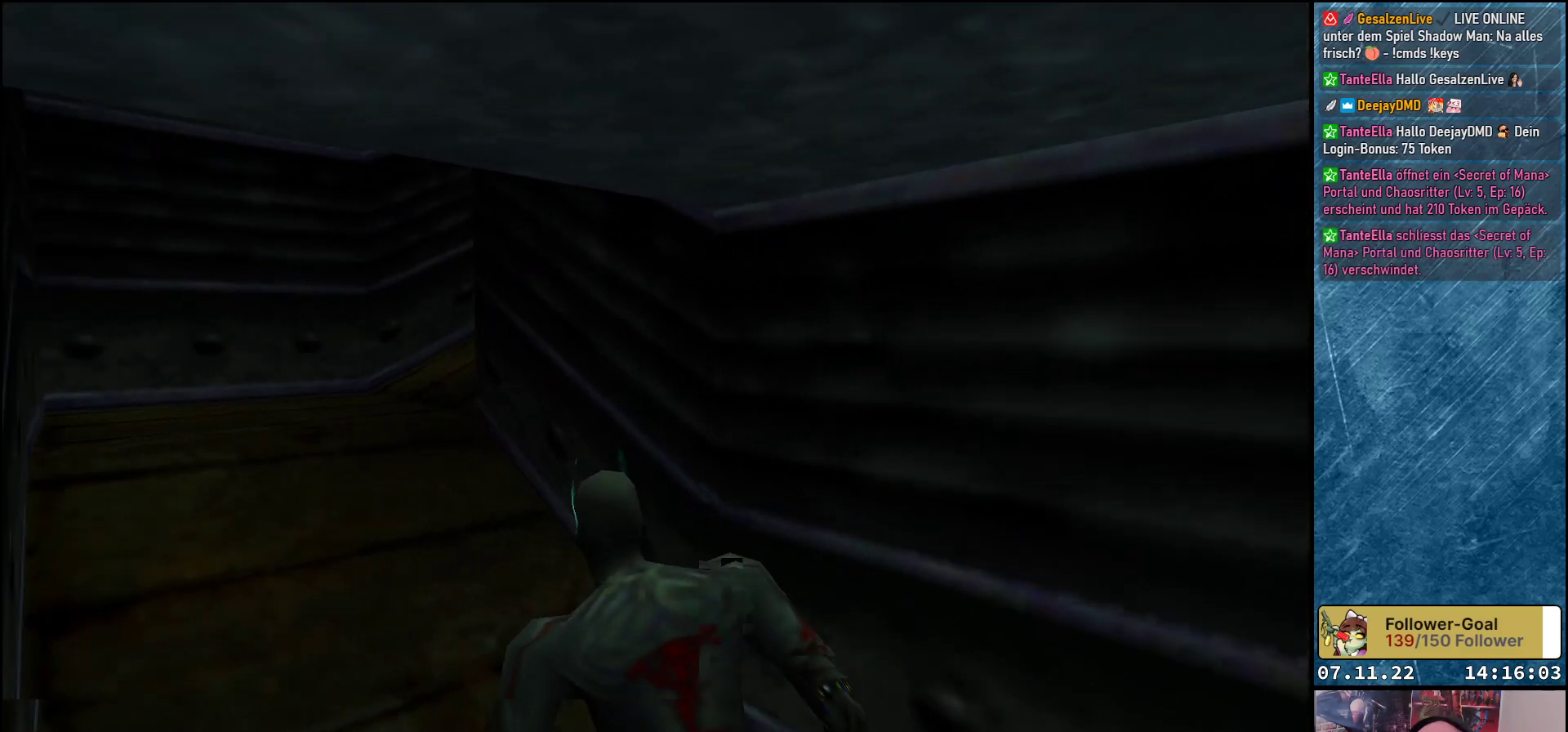
{"buttons": ["DPAD_UP"], "left_stick": "center", "events": [[300, "DPAD_LEFT", "down"], [400, "DPAD_LEFT", "up"]]}
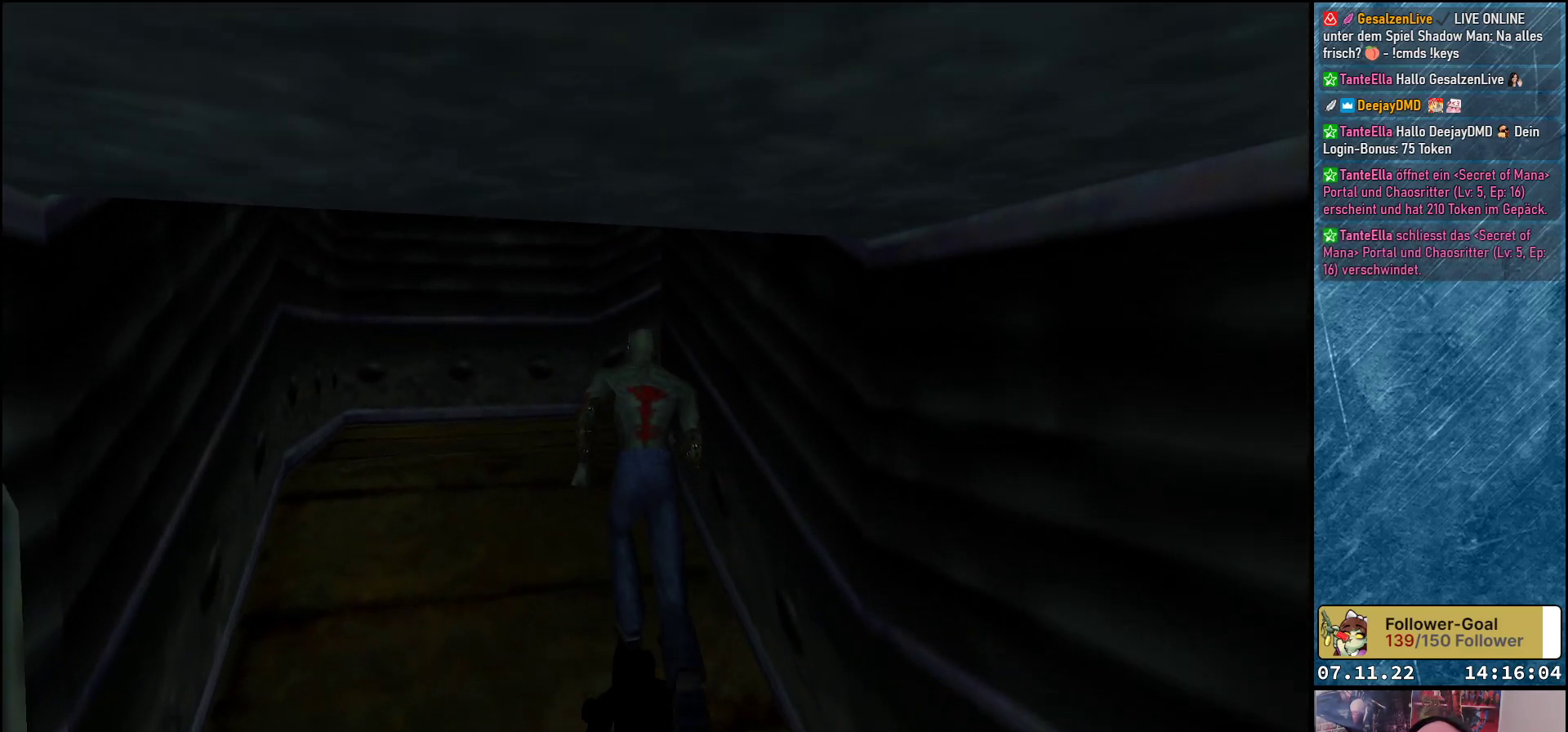
{"buttons": ["DPAD_UP"], "left_stick": "center", "events": []}
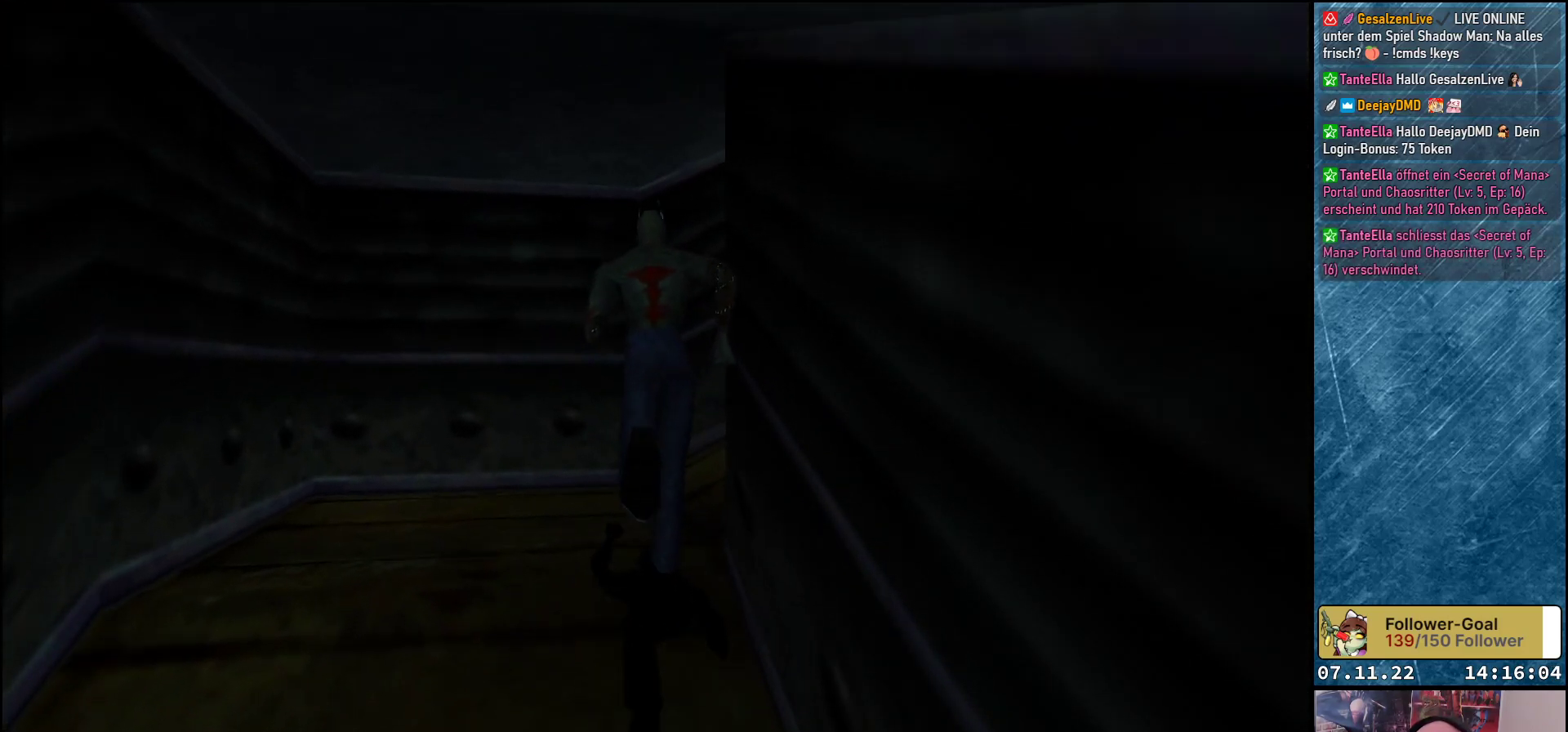
{"buttons": ["DPAD_UP", "DPAD_RIGHT"], "left_stick": "center", "events": [[117, "DPAD_RIGHT", "down"]]}
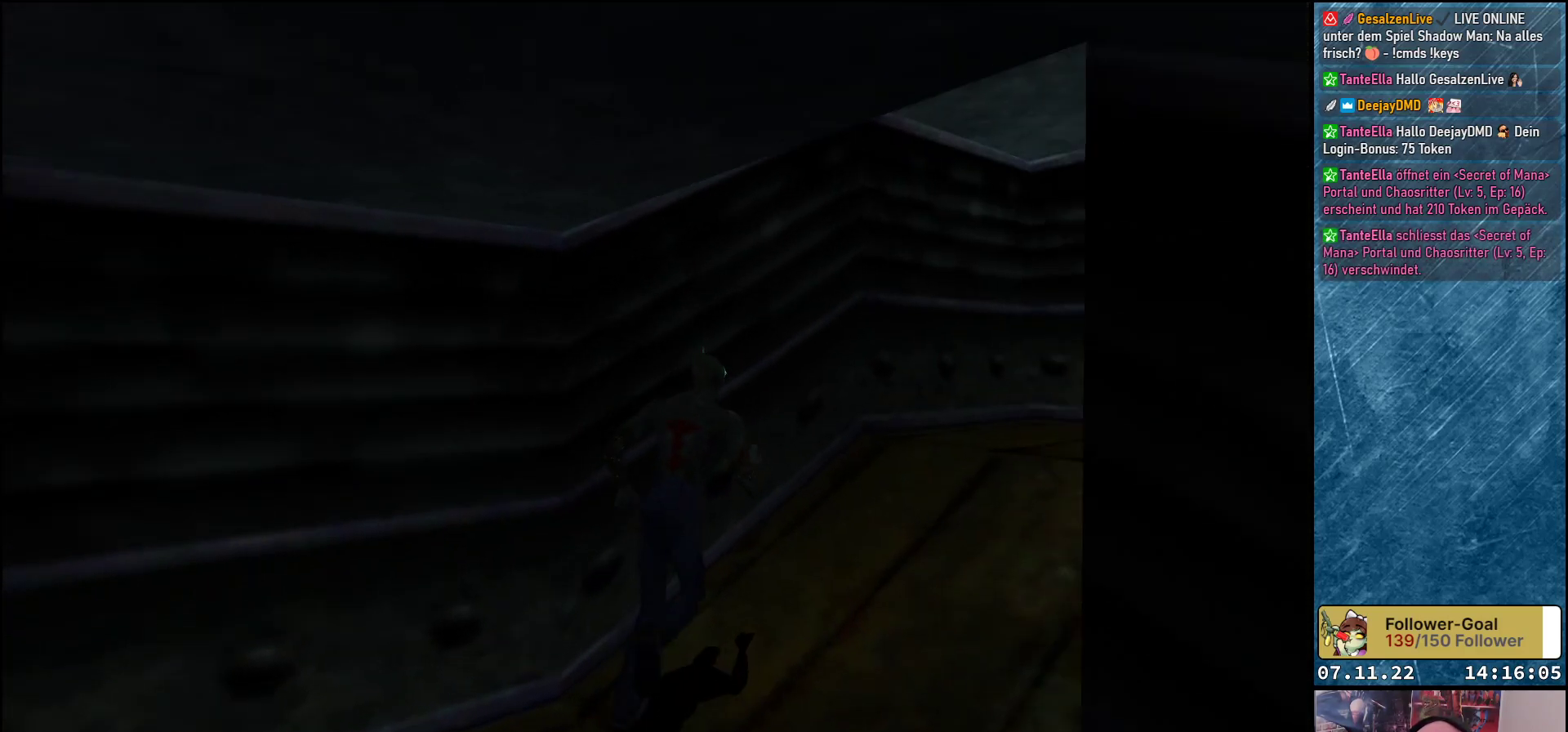
{"buttons": ["DPAD_UP", "DPAD_RIGHT"], "left_stick": "center", "events": []}
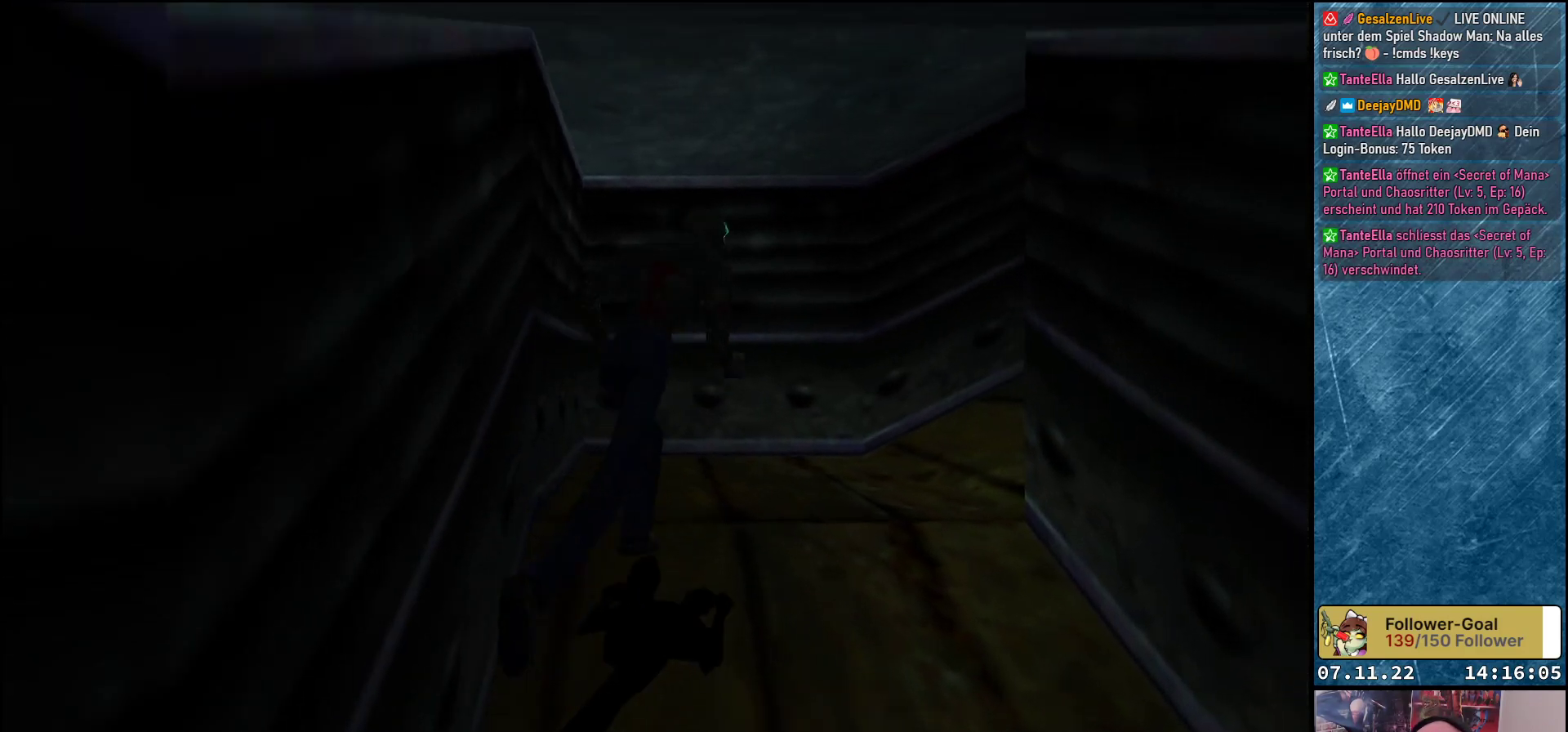
{"buttons": ["DPAD_UP", "DPAD_RIGHT"], "left_stick": "center", "events": [[117, "DPAD_RIGHT", "up"], [283, "DPAD_RIGHT", "down"]]}
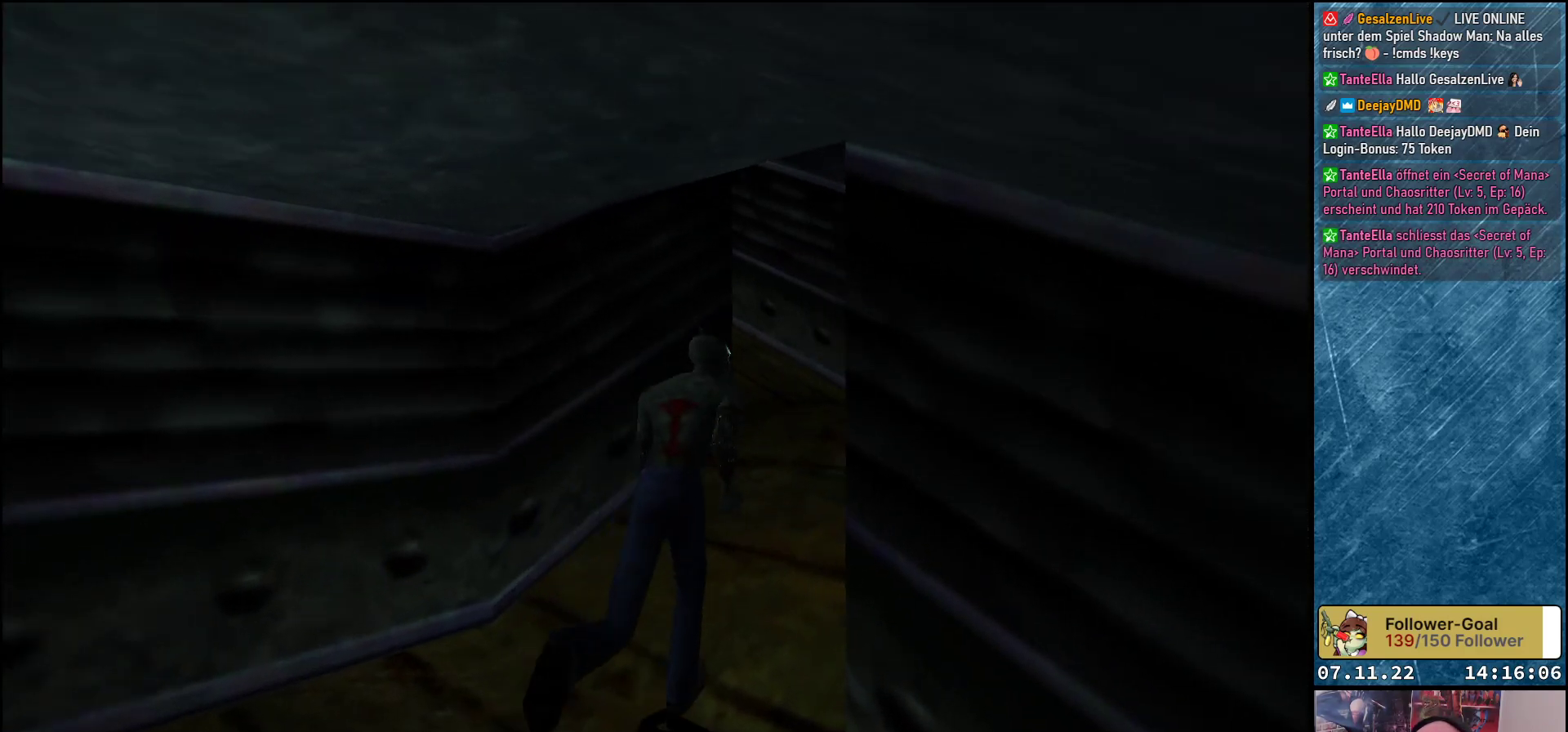
{"buttons": ["DPAD_UP", "DPAD_LEFT"], "left_stick": "center", "events": [[100, "DPAD_RIGHT", "up"], [483, "DPAD_LEFT", "down"]]}
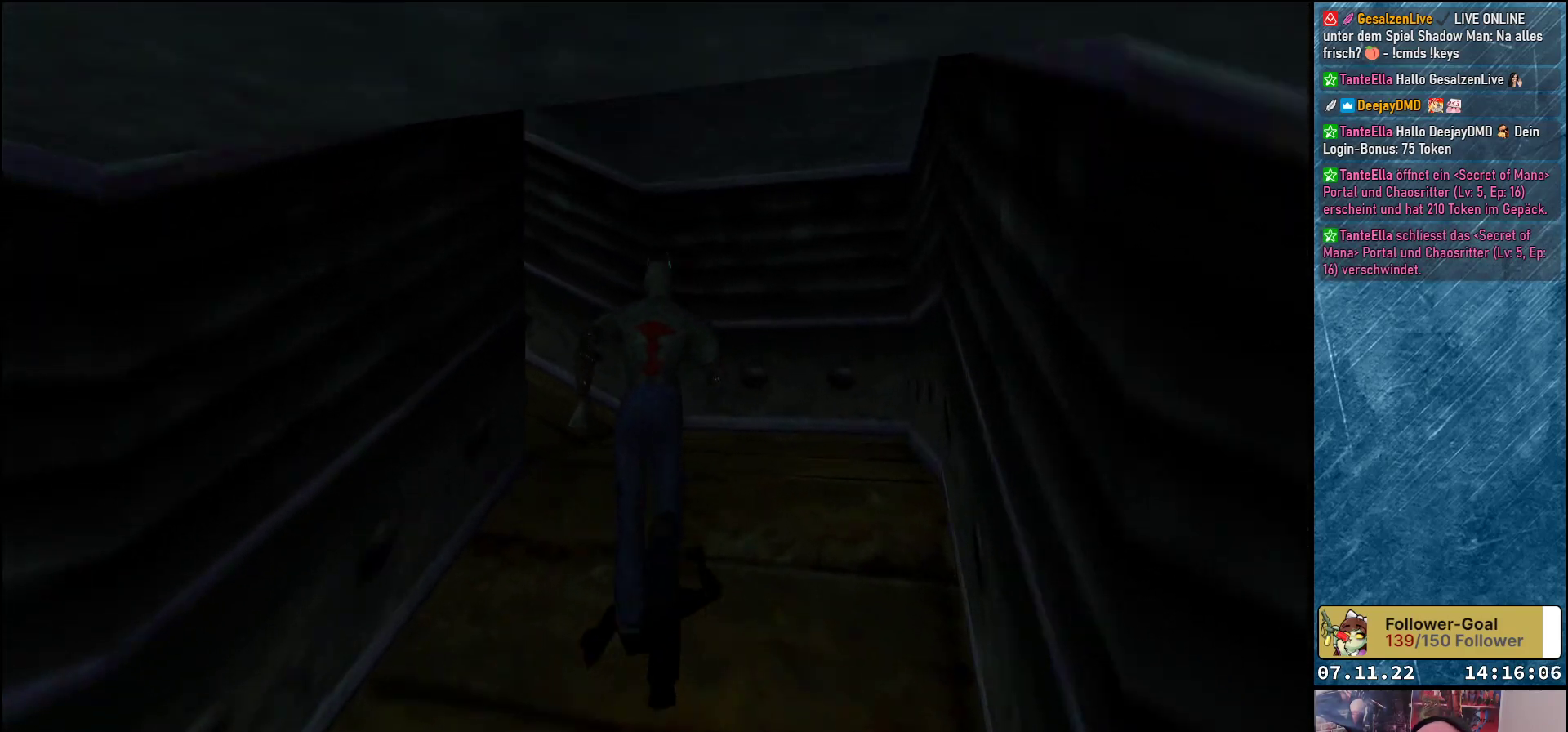
{"buttons": ["DPAD_UP"], "left_stick": "center", "events": [[233, "DPAD_LEFT", "up"]]}
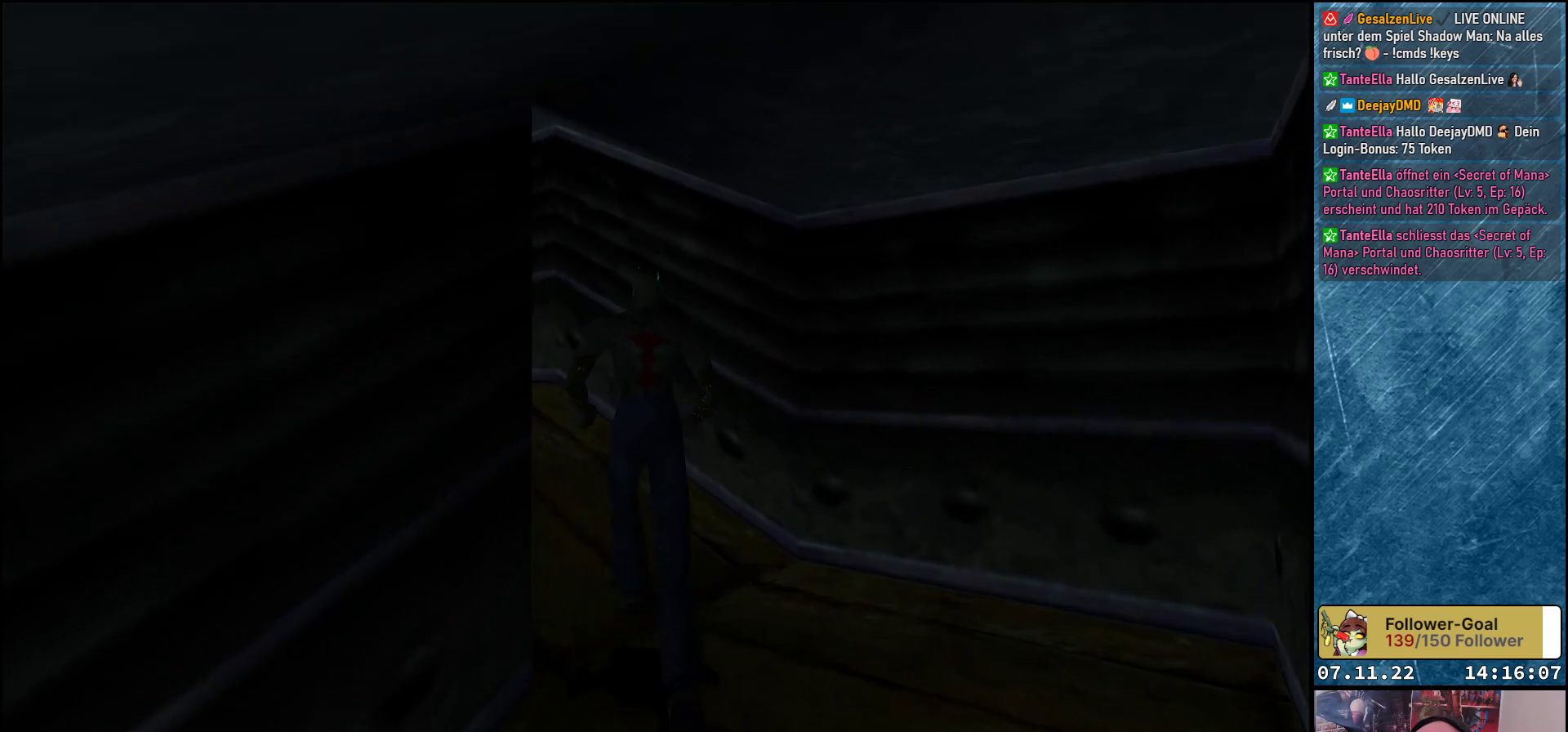
{"buttons": ["DPAD_UP"], "left_stick": "center", "events": [[83, "DPAD_LEFT", "down"], [367, "DPAD_LEFT", "up"]]}
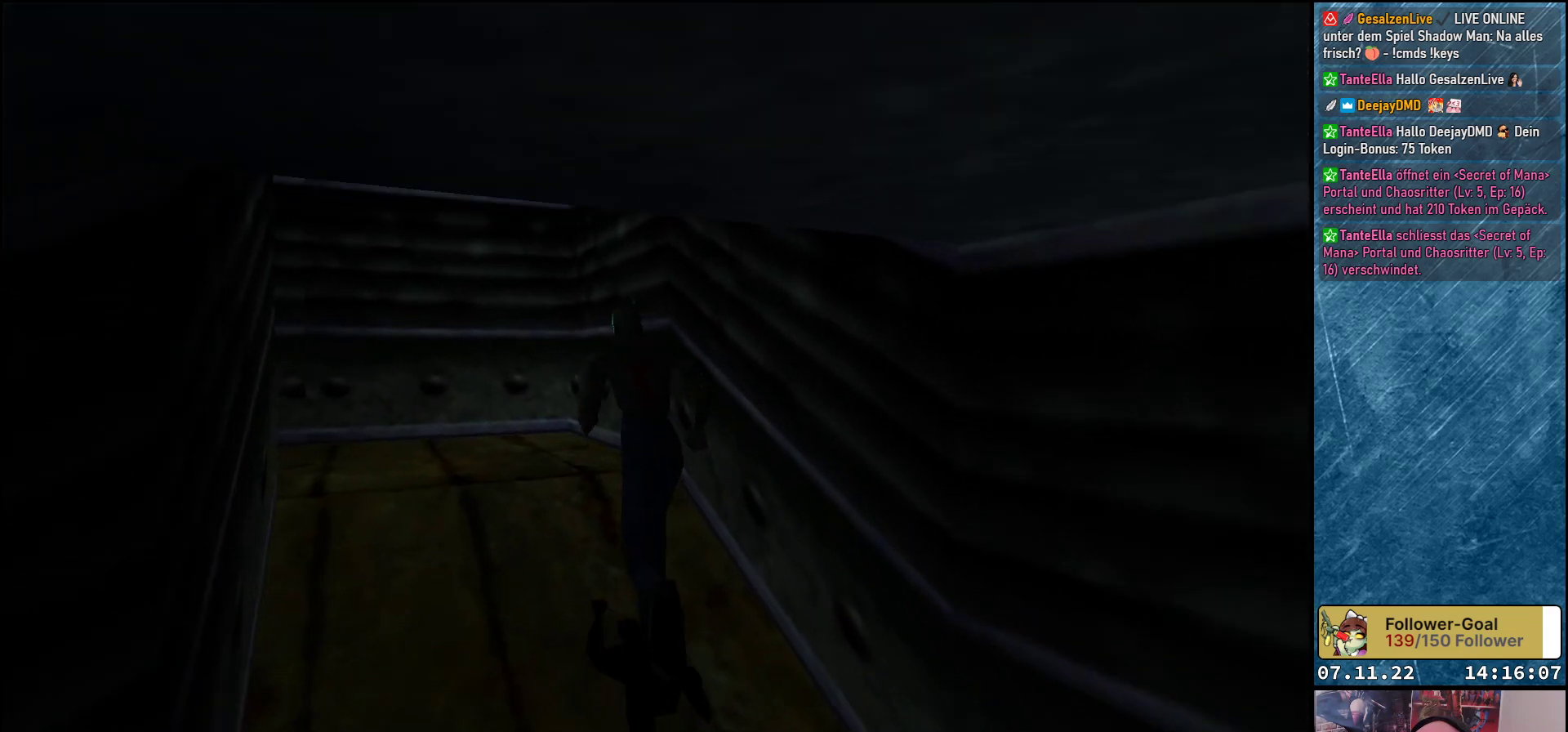
{"buttons": ["DPAD_UP", "DPAD_LEFT"], "left_stick": "center", "events": [[17, "DPAD_LEFT", "down"]]}
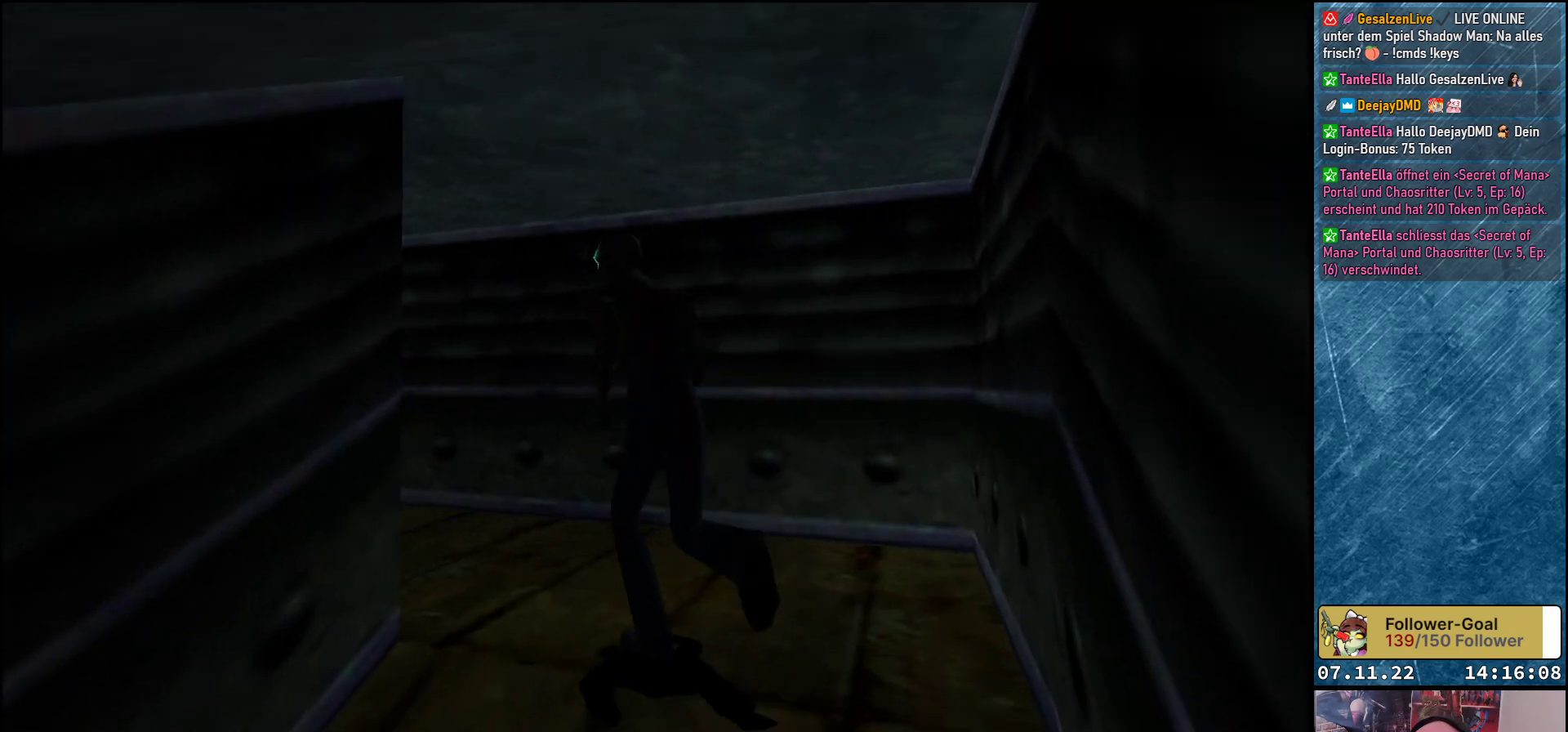
{"buttons": ["DPAD_UP"], "left_stick": "center", "events": [[150, "DPAD_LEFT", "up"], [300, "DPAD_LEFT", "down"], [500, "DPAD_LEFT", "up"]]}
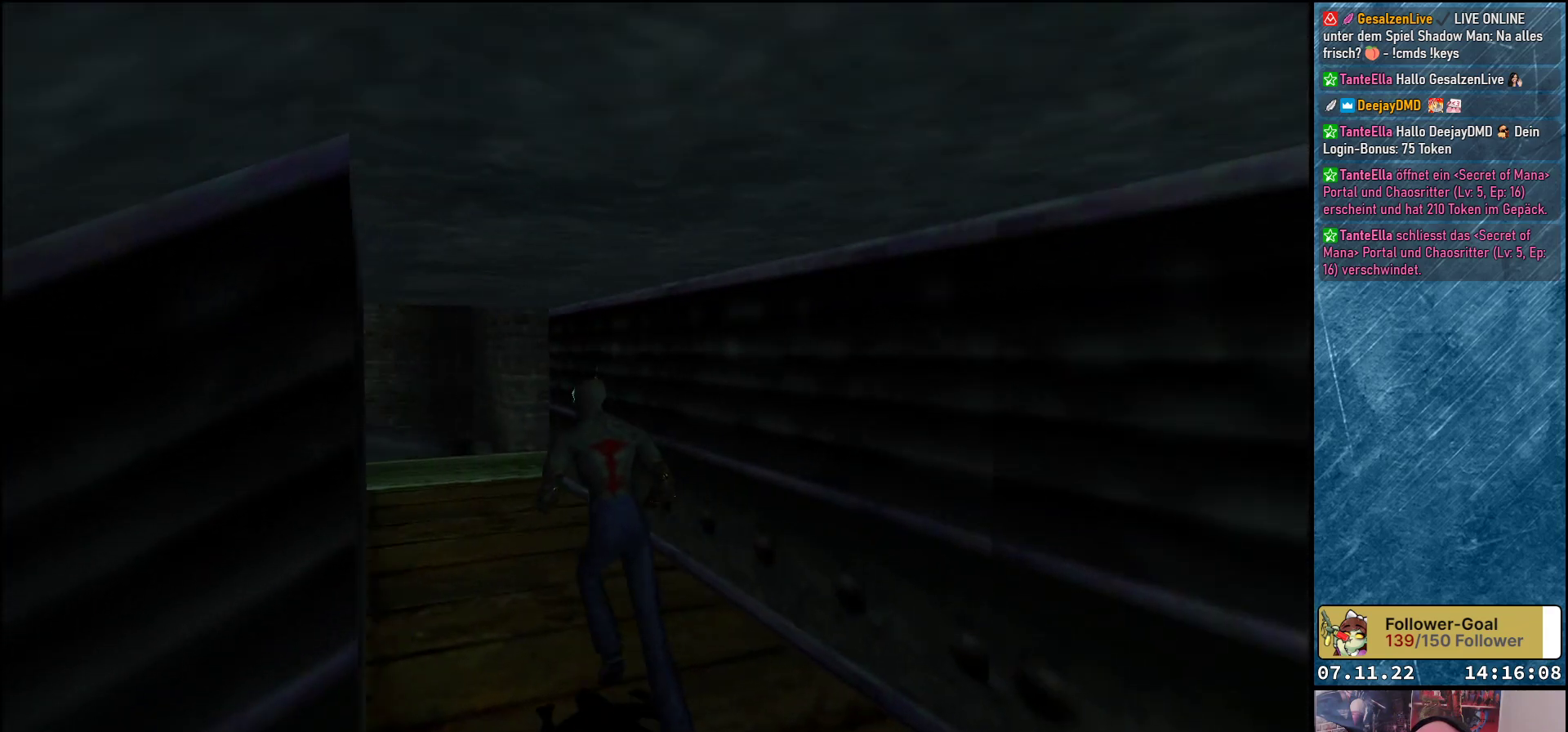
{"buttons": ["DPAD_UP"], "left_stick": "center", "events": []}
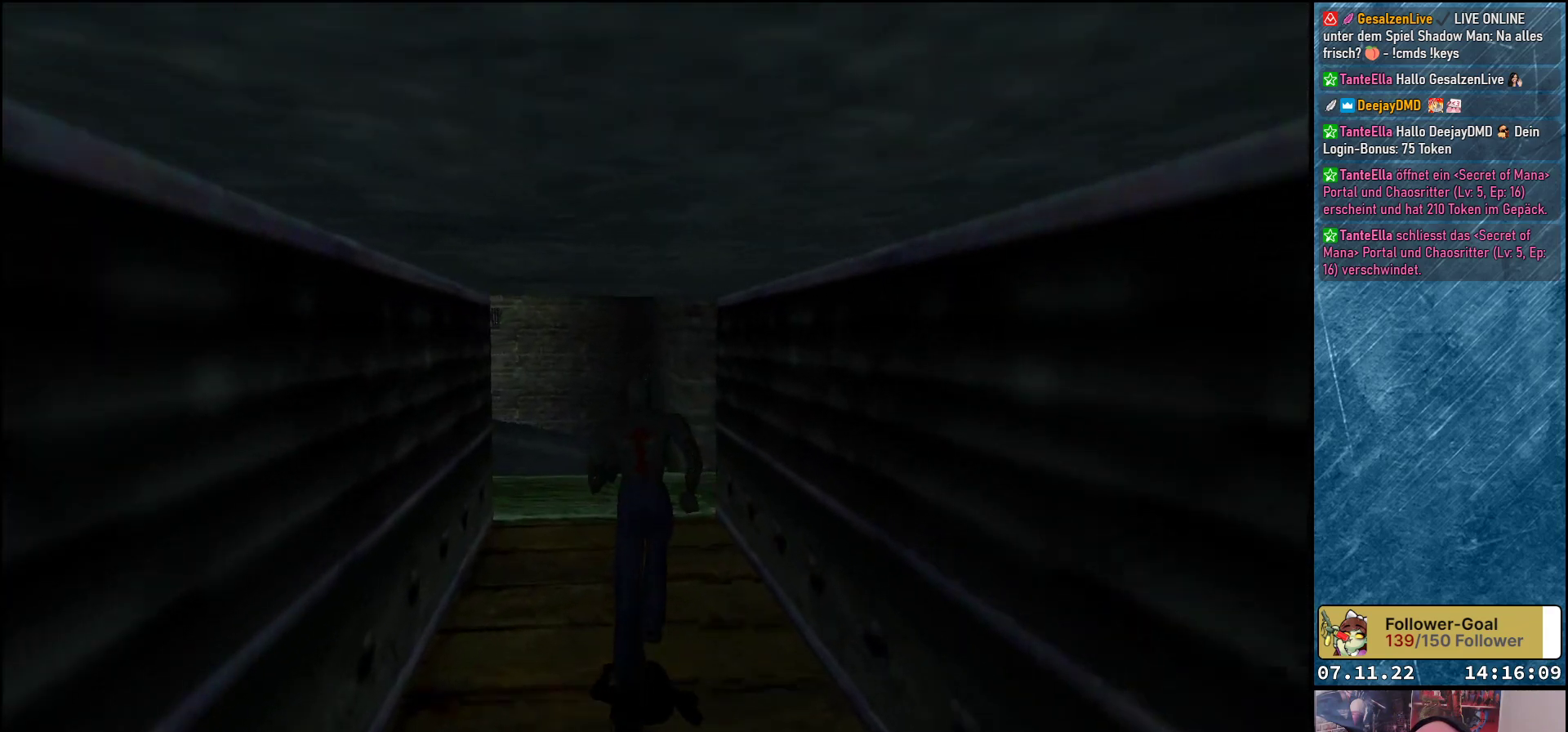
{"buttons": ["DPAD_UP"], "left_stick": "center", "events": []}
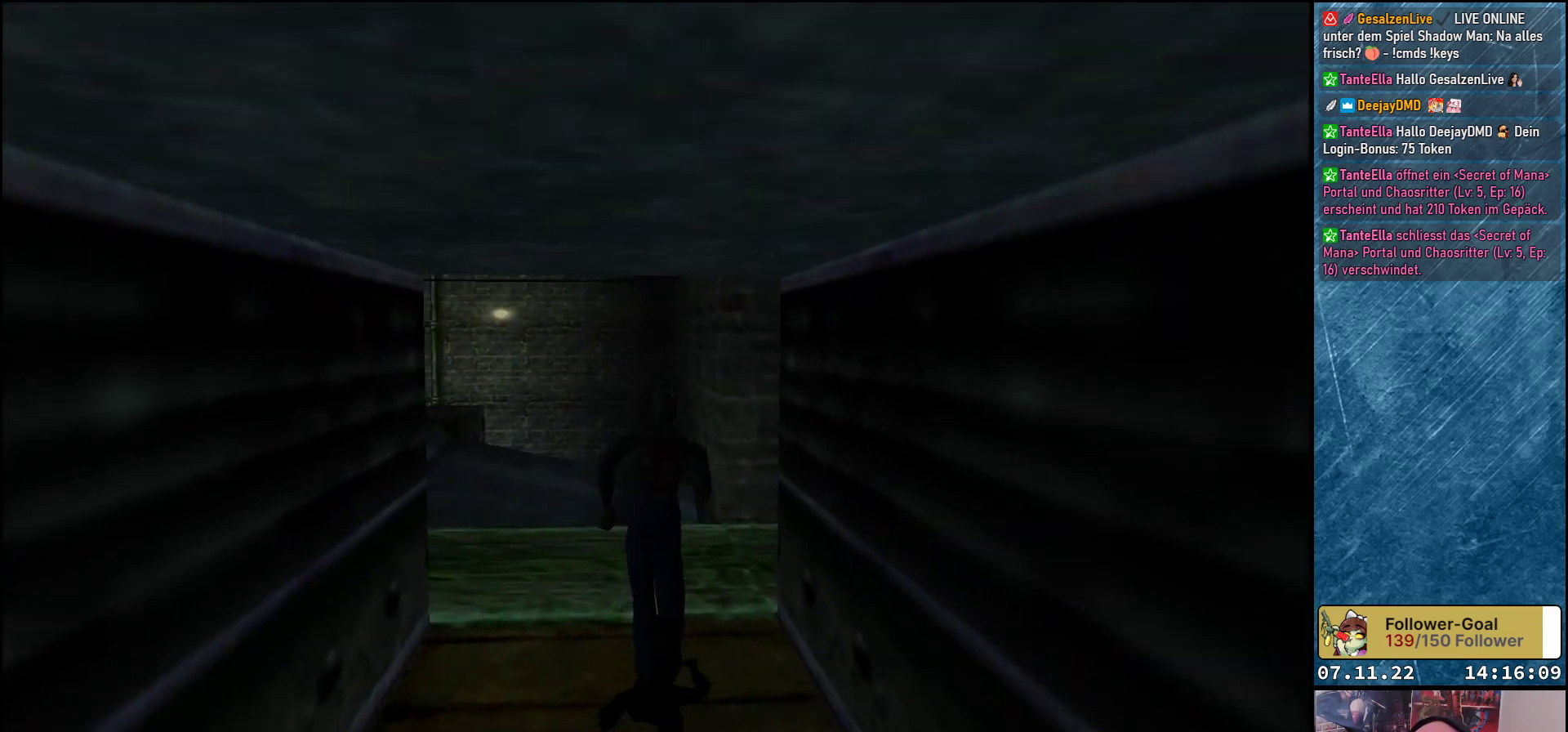
{"buttons": ["DPAD_UP", "DPAD_LEFT"], "left_stick": "center", "events": [[150, "DPAD_LEFT", "down"]]}
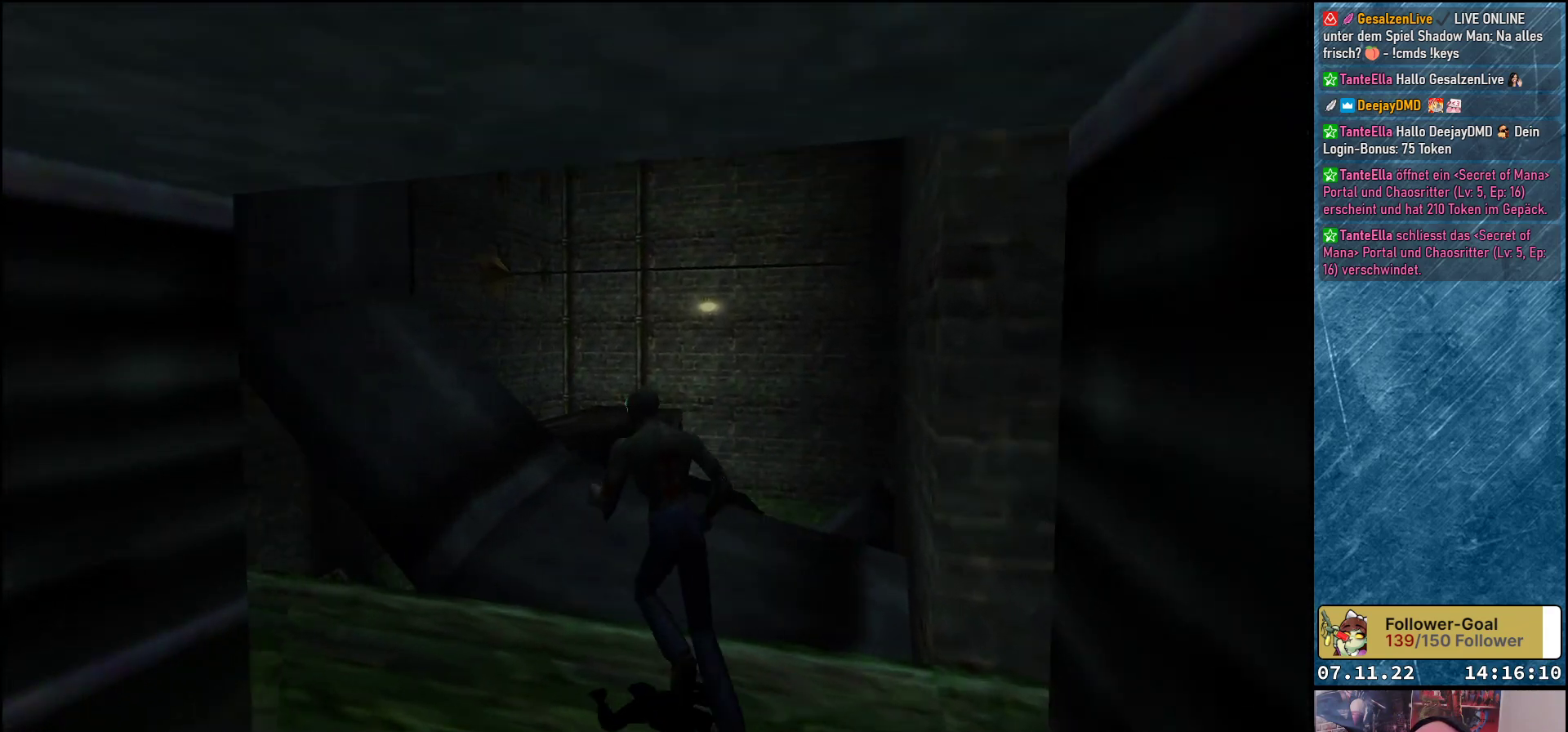
{"buttons": [], "left_stick": "center", "events": [[33, "DPAD_UP", "up"], [83, "DPAD_LEFT", "up"]]}
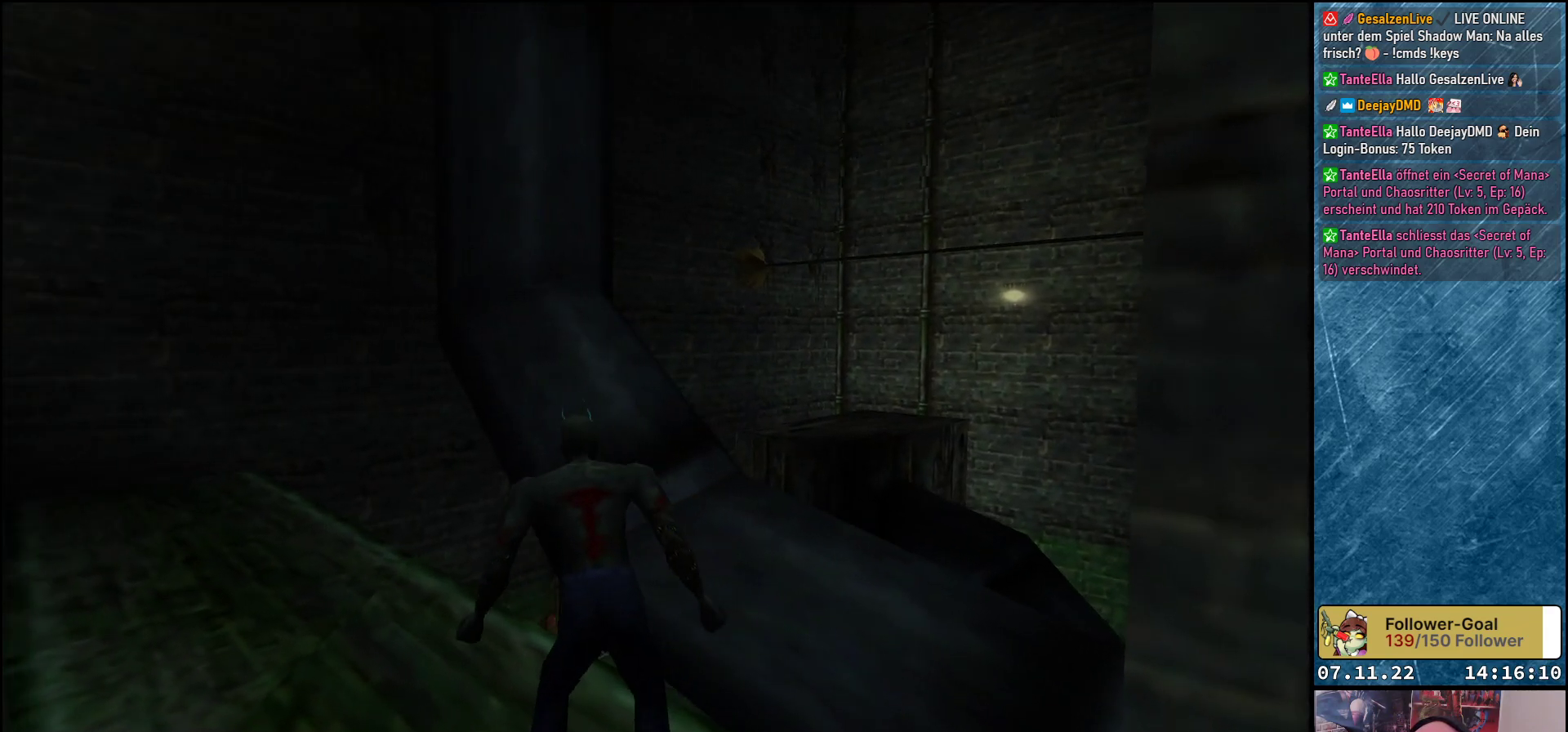
{"buttons": ["DPAD_RIGHT"], "left_stick": "center", "events": [[417, "DPAD_RIGHT", "down"]]}
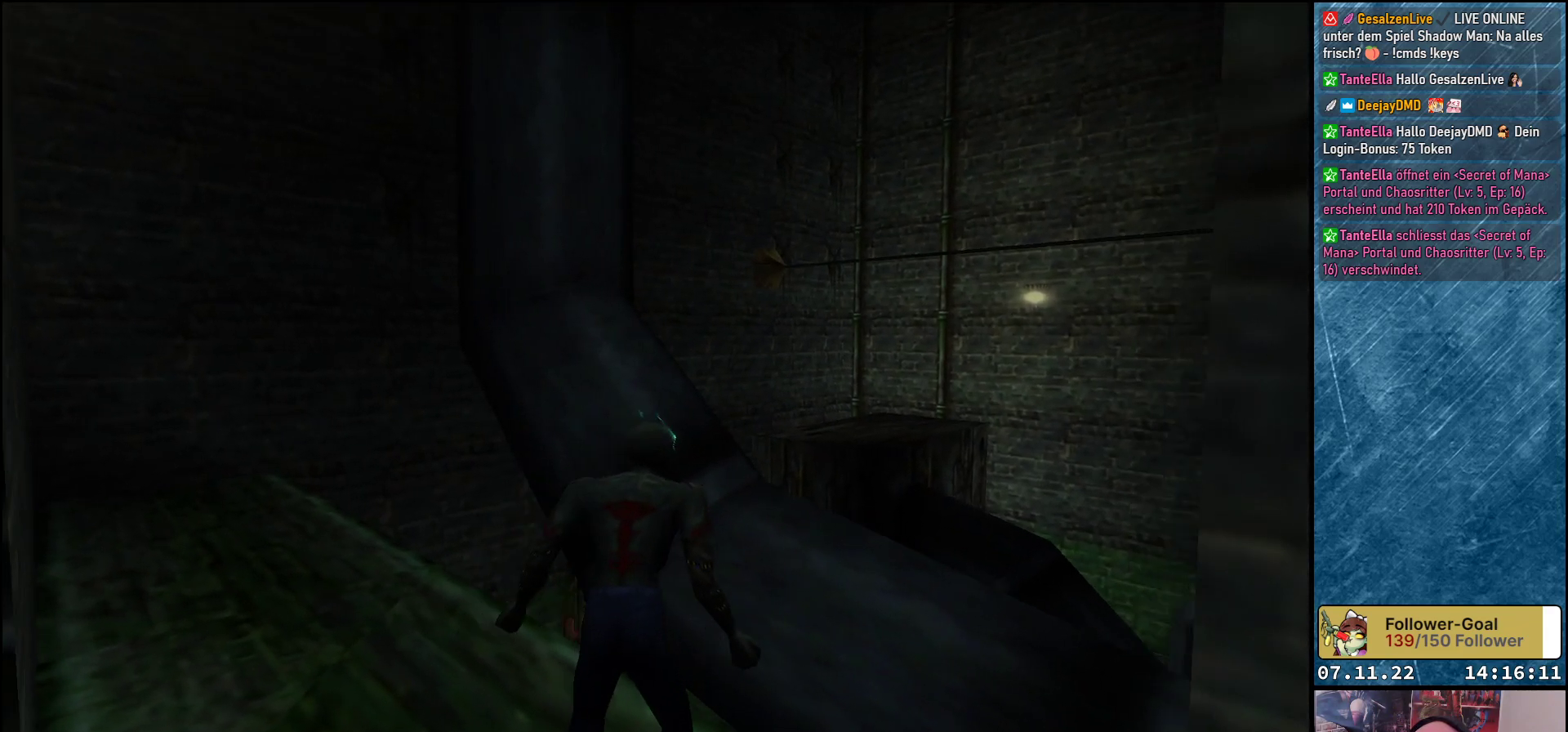
{"buttons": ["DPAD_RIGHT"], "left_stick": "center", "events": []}
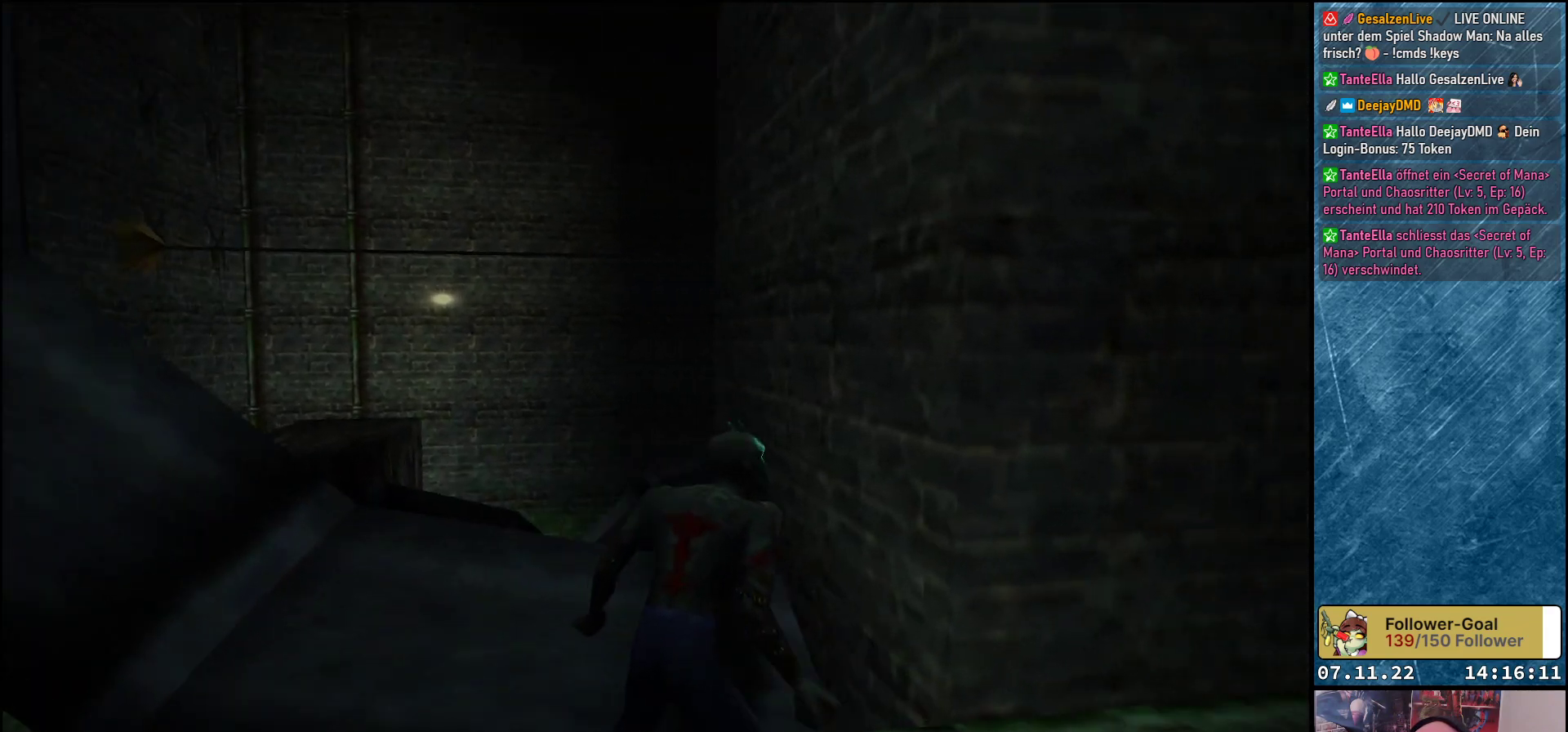
{"buttons": ["DPAD_UP"], "left_stick": "center", "events": [[367, "DPAD_RIGHT", "up"], [383, "DPAD_UP", "down"]]}
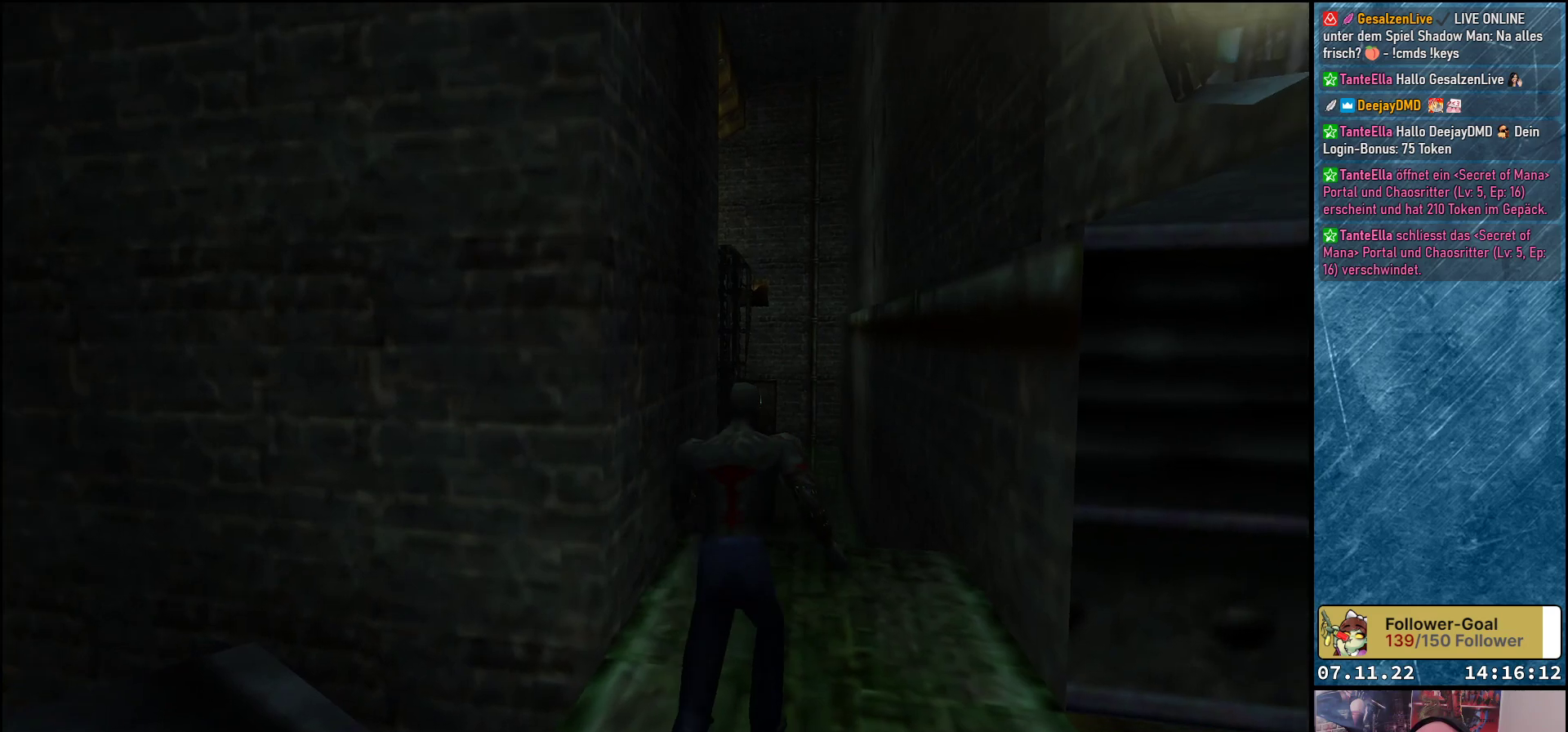
{"buttons": ["DPAD_UP"], "left_stick": "center", "events": []}
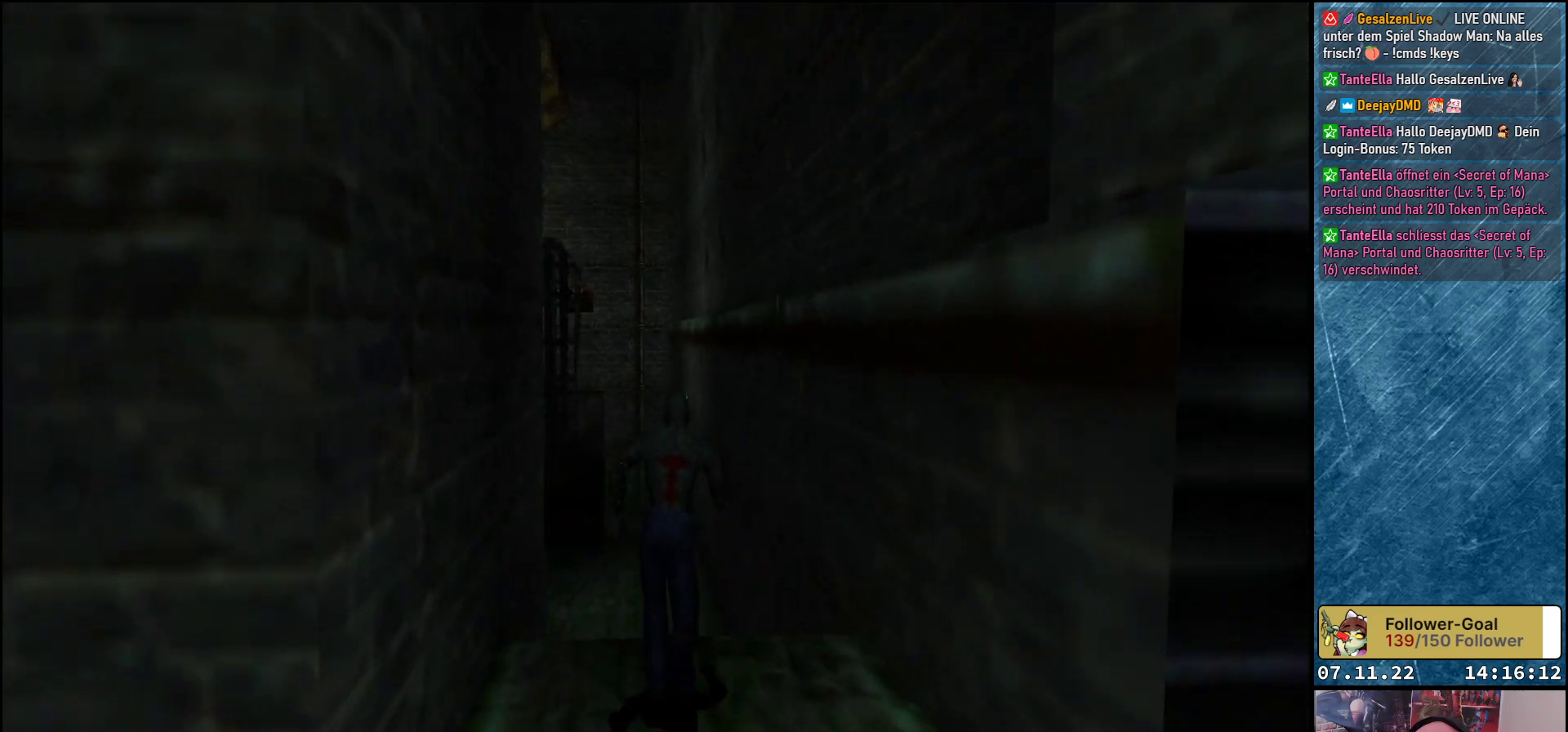
{"buttons": ["Y", "DPAD_UP"], "left_stick": "center", "events": [[150, "DPAD_LEFT", "down"], [167, "Y", "down"], [267, "DPAD_LEFT", "up"]]}
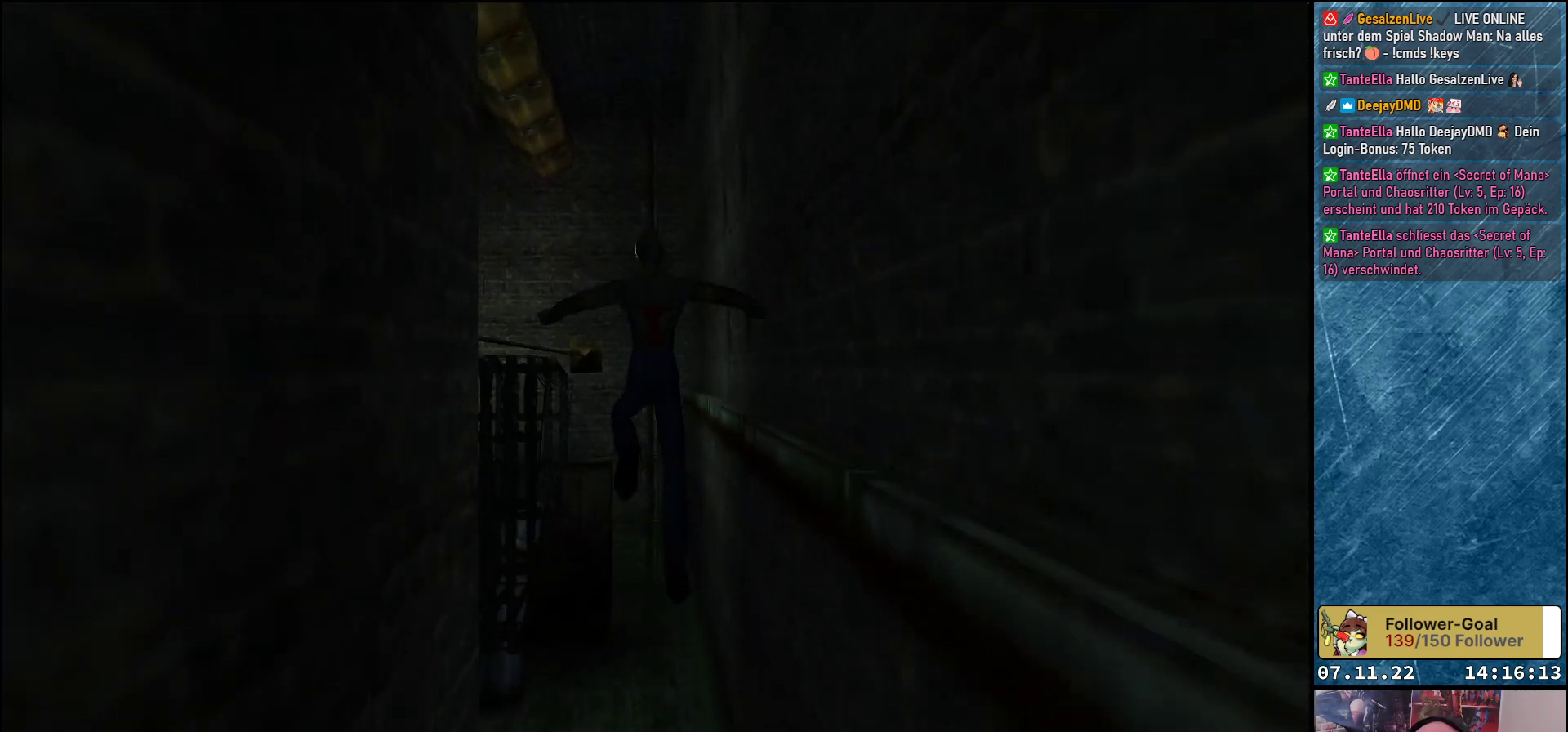
{"buttons": ["DPAD_UP", "DPAD_LEFT"], "left_stick": "center", "events": [[200, "Y", "up"], [267, "DPAD_LEFT", "down"]]}
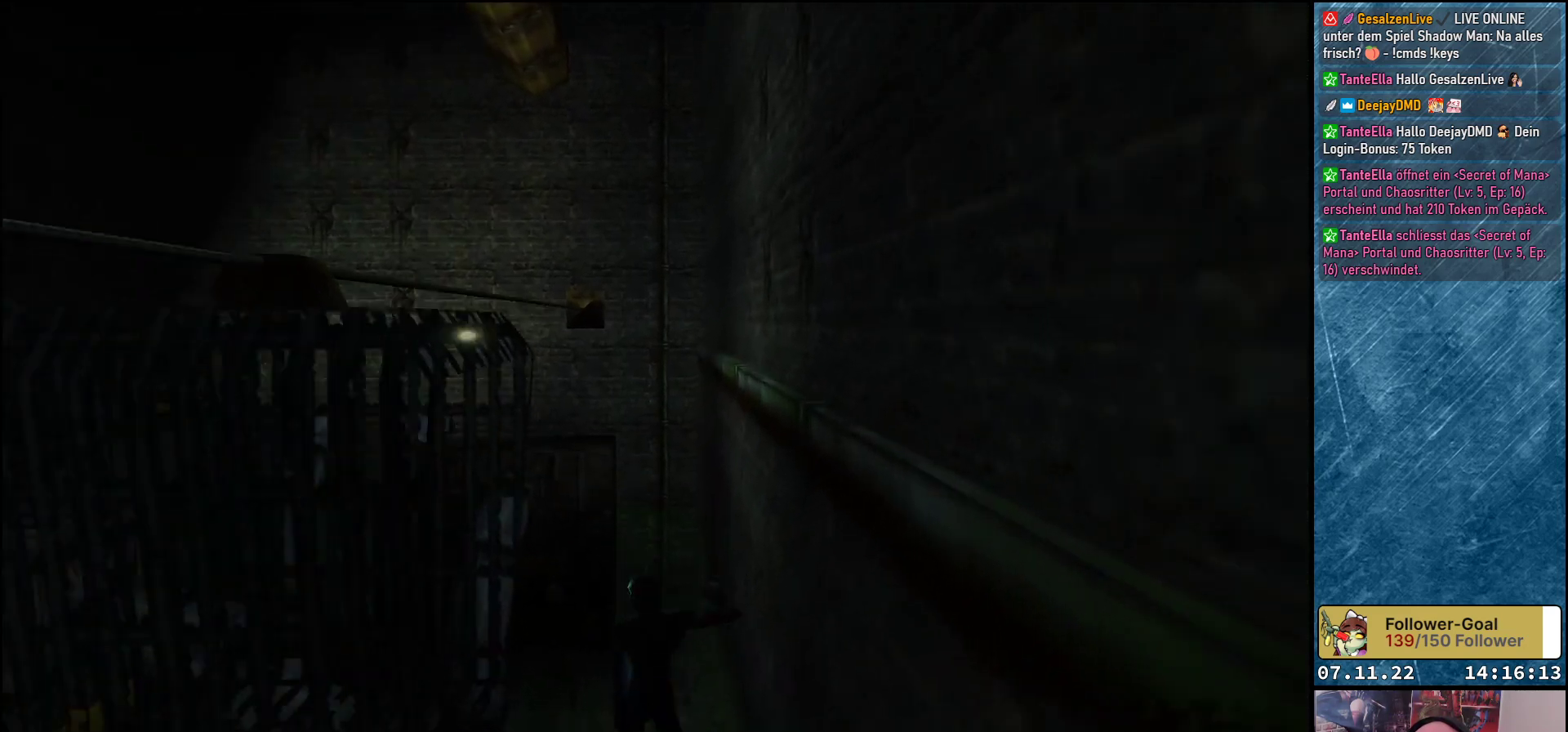
{"buttons": ["DPAD_UP", "DPAD_LEFT"], "left_stick": "center", "events": []}
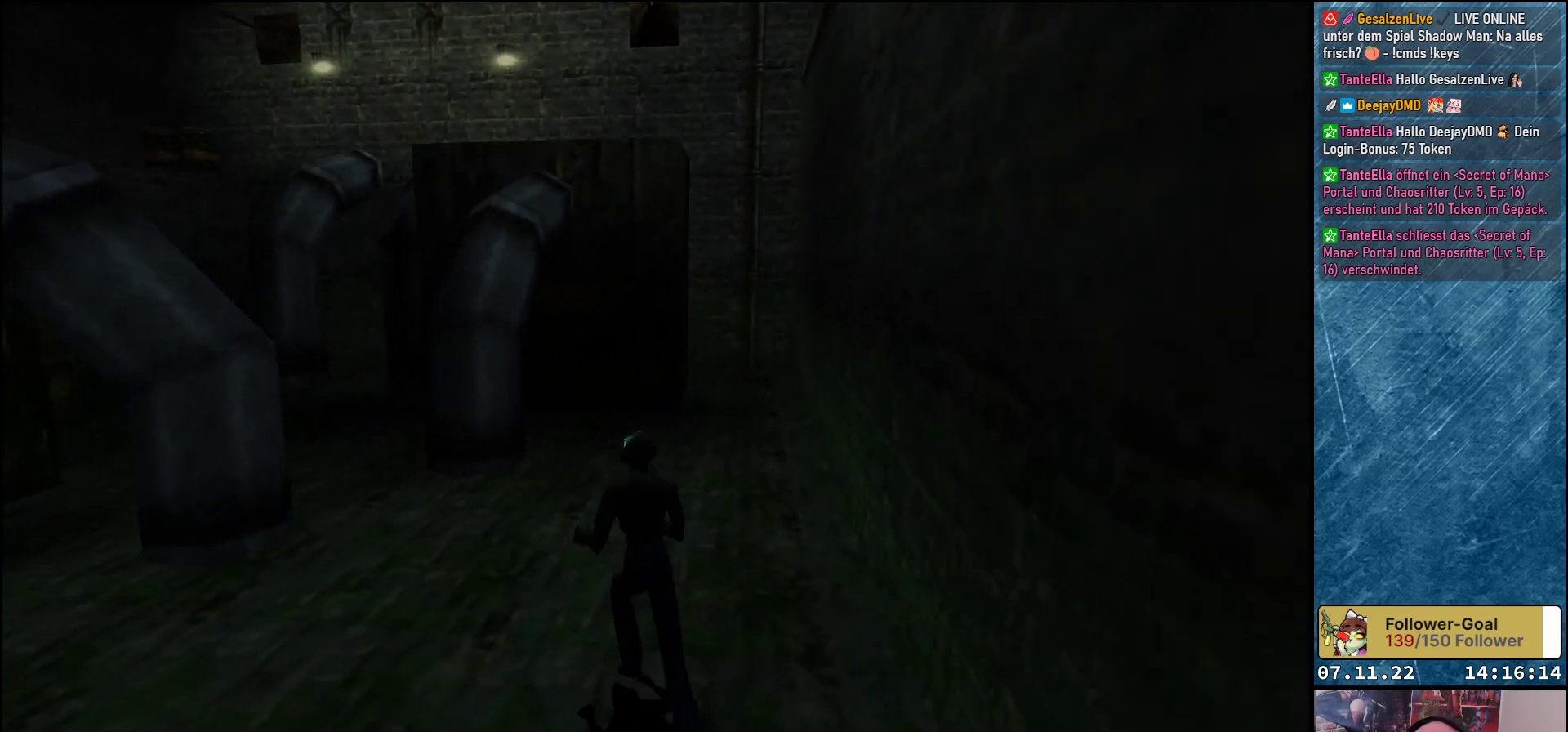
{"buttons": [], "left_stick": "center", "events": [[400, "DPAD_LEFT", "up"], [400, "DPAD_UP", "up"]]}
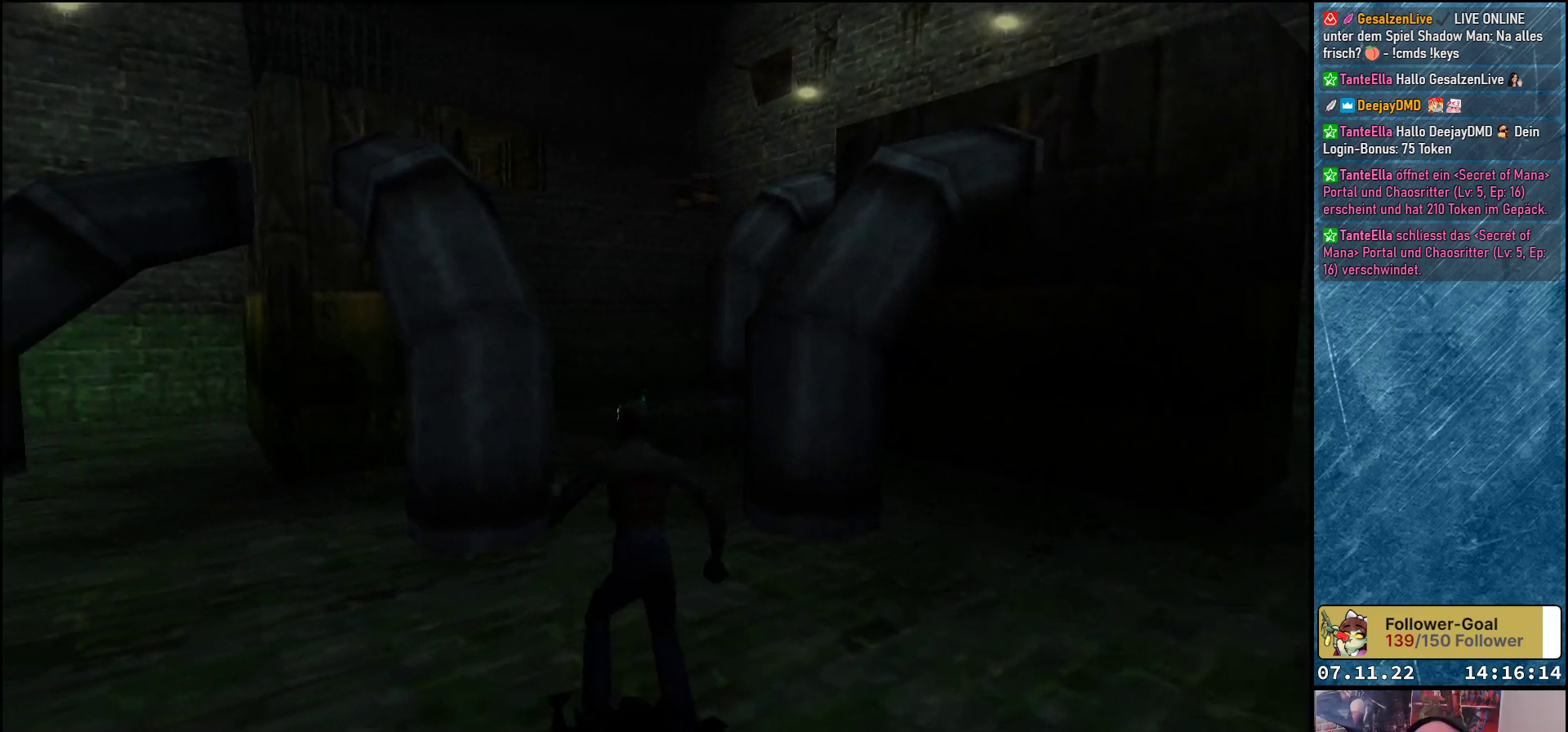
{"buttons": [], "left_stick": "center", "events": []}
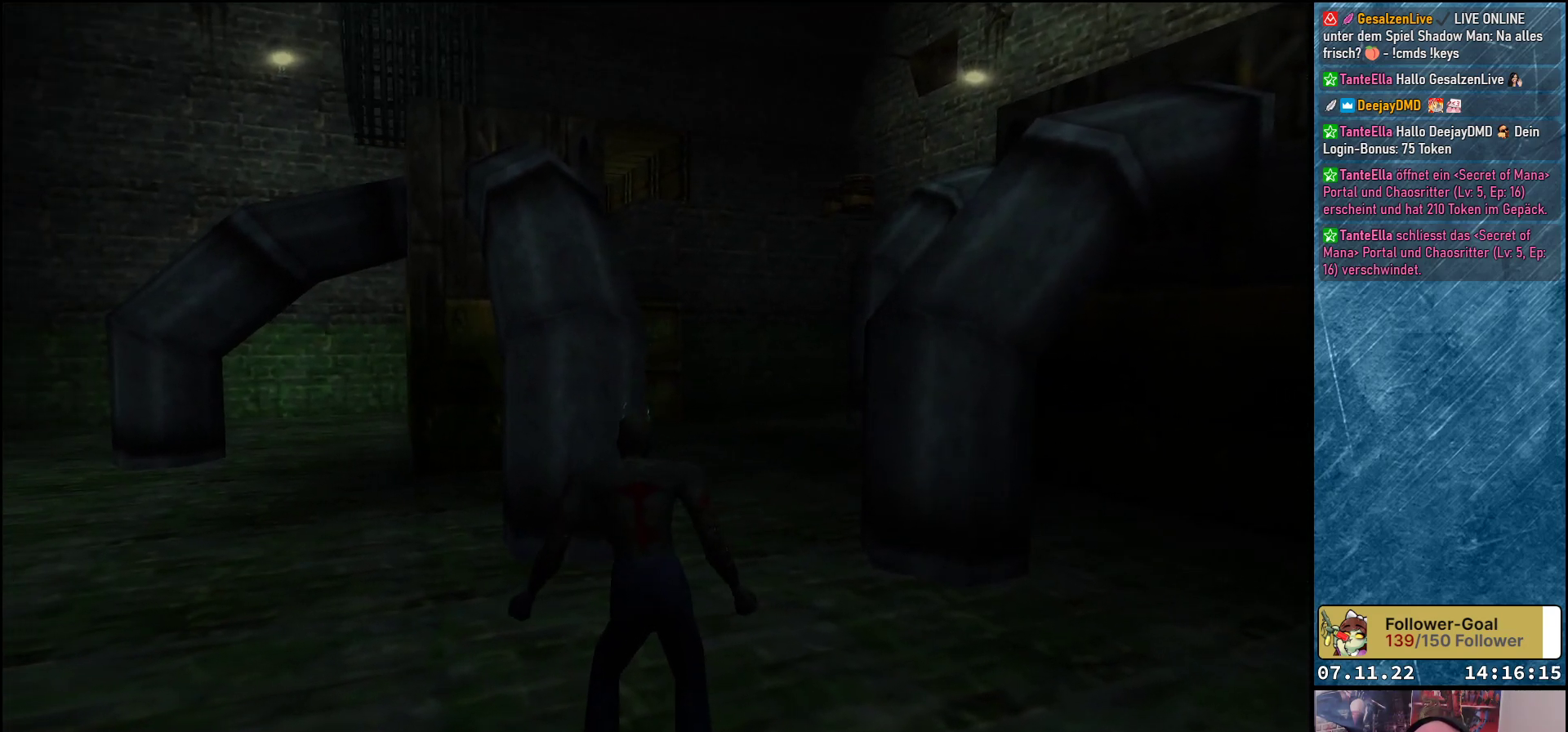
{"buttons": [], "left_stick": "center", "events": [[133, "DPAD_LEFT", "down"], [350, "DPAD_LEFT", "up"]]}
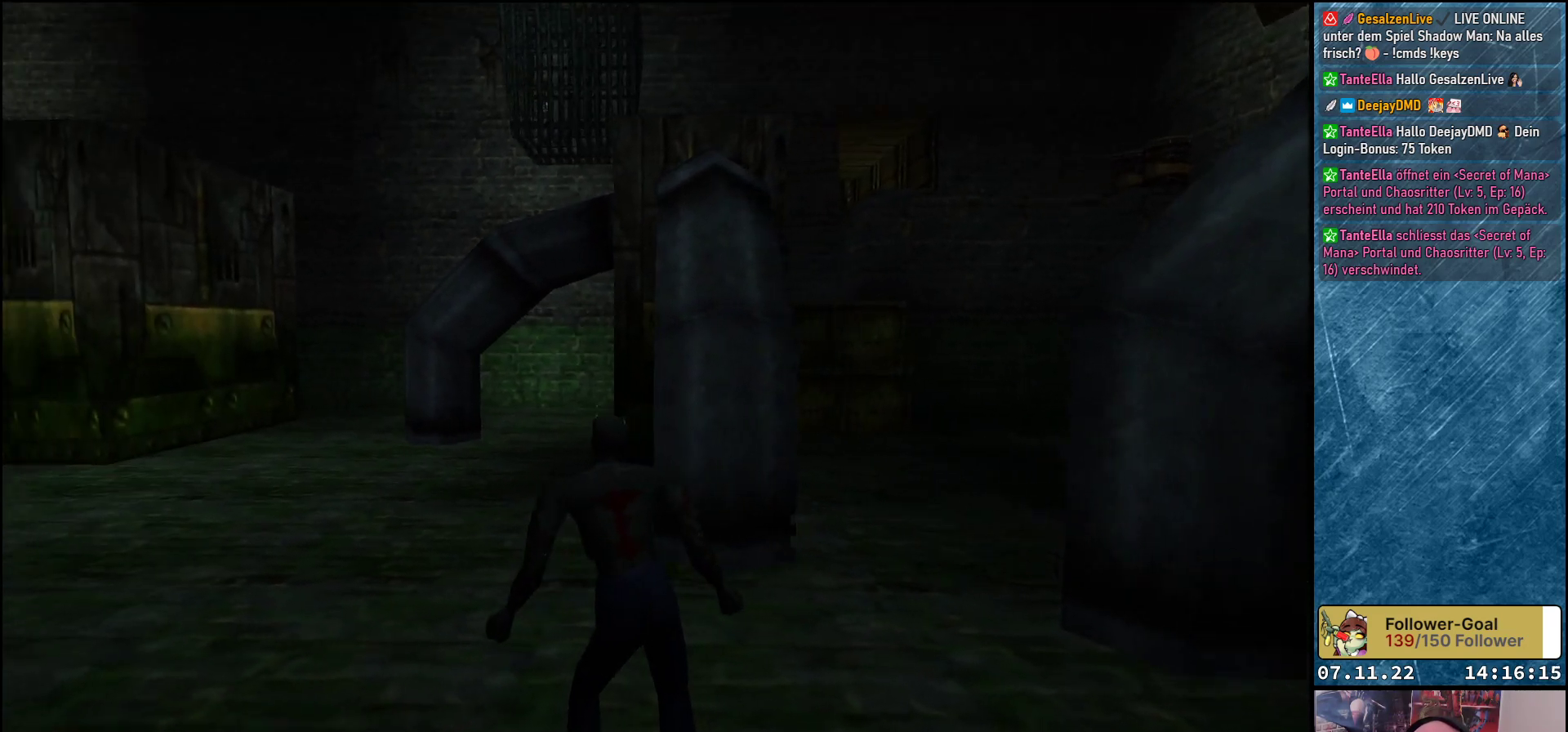
{"buttons": ["DPAD_UP"], "left_stick": "center", "events": [[133, "DPAD_RIGHT", "down"], [467, "DPAD_UP", "down"], [500, "DPAD_RIGHT", "up"]]}
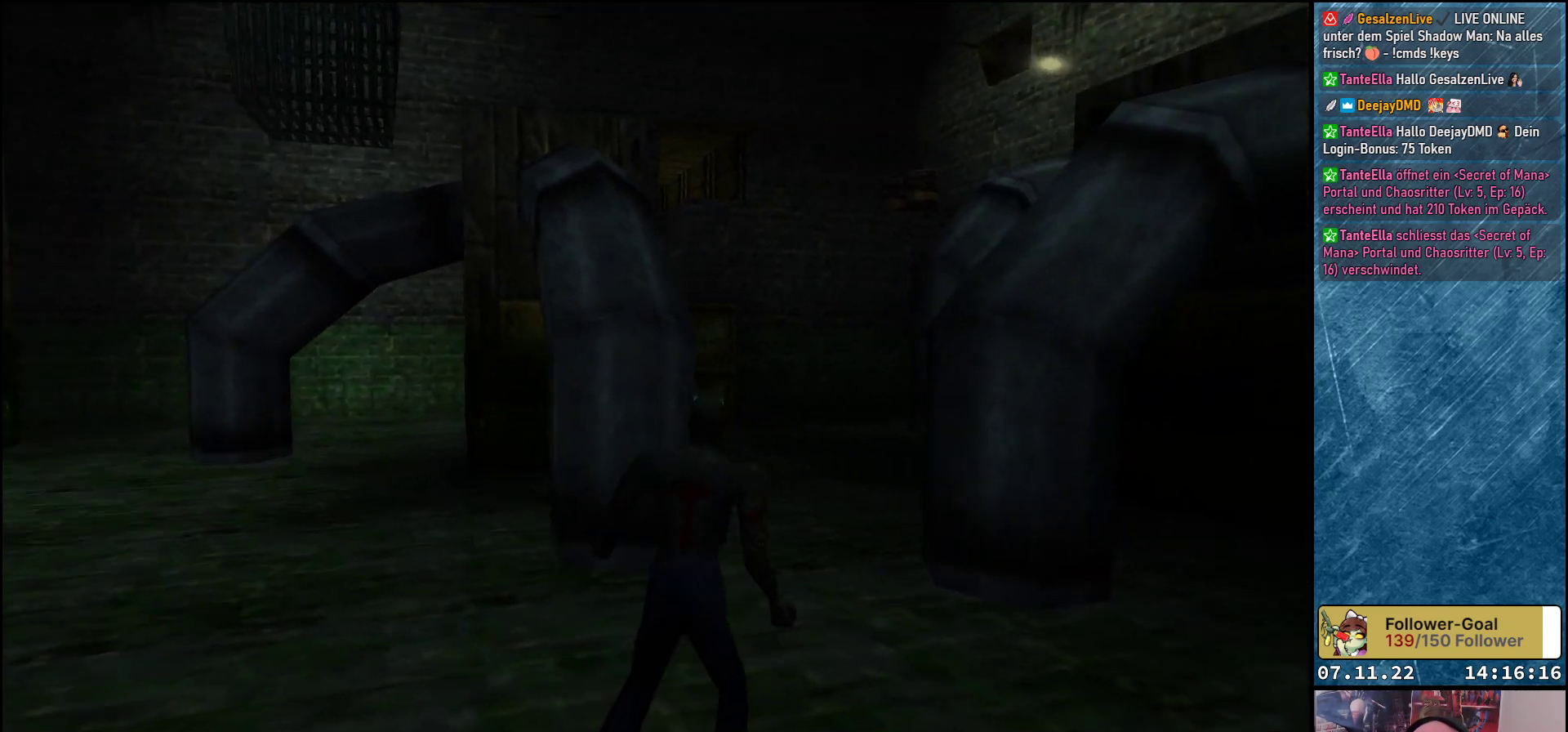
{"buttons": ["DPAD_UP", "DPAD_LEFT"], "left_stick": "center", "events": [[417, "DPAD_LEFT", "down"]]}